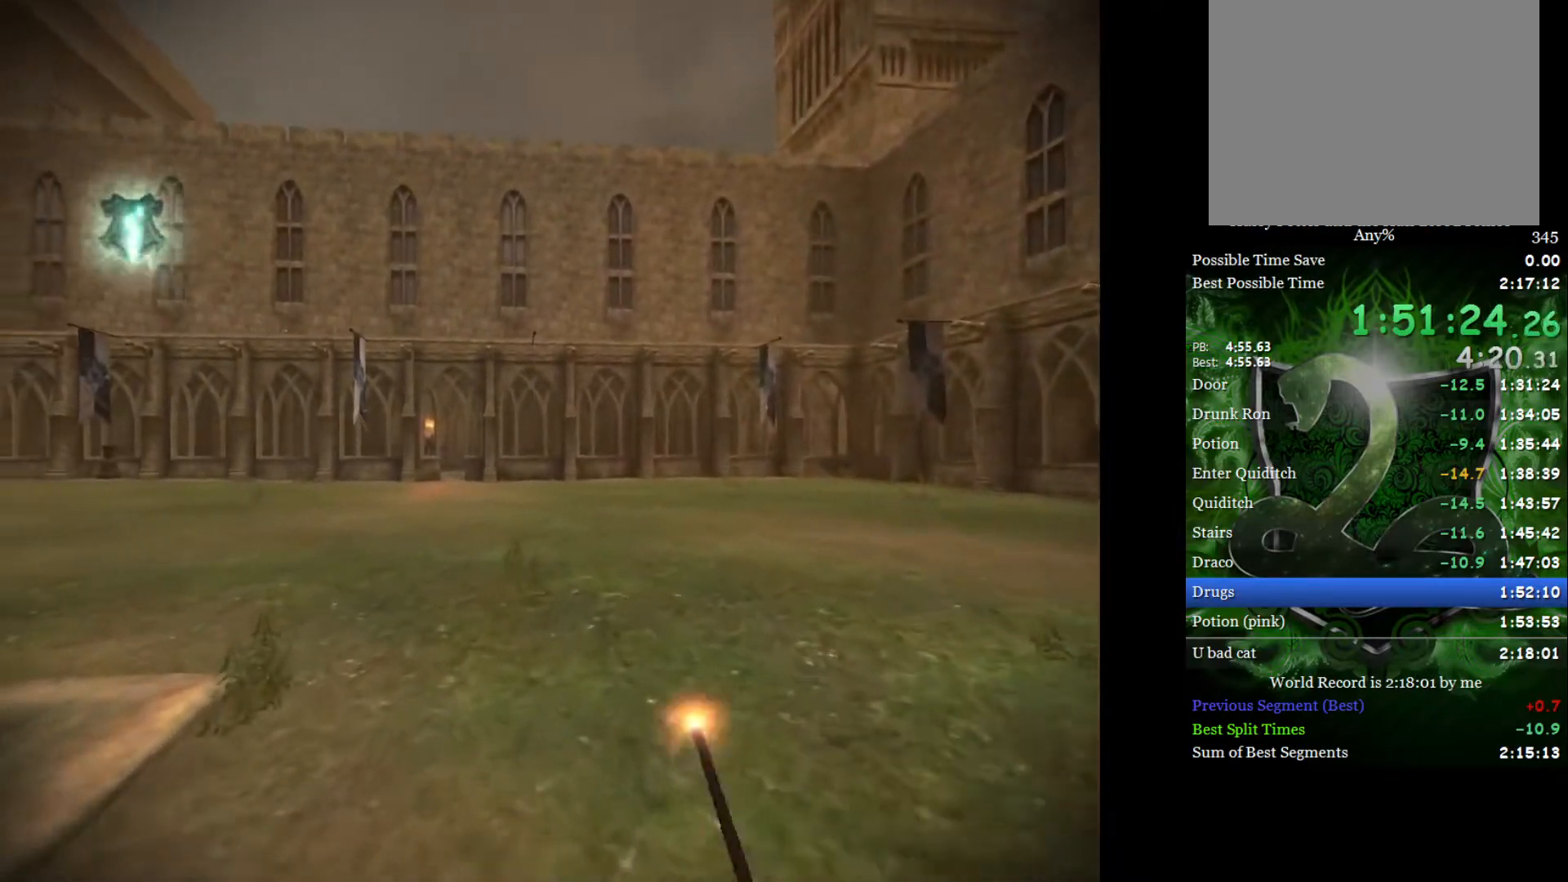
Gameplay with a controller (Xbox layout); each line is a JSON object with the inputs held at the frame after it. "events" lists button and stick changes between this image and that frame as [ms after this image, input, new state], when the widget could be followed in between.
{"buttons": [], "left_stick": "center", "right_stick": "up", "events": [[17, "right_stick", "up"], [133, "right_stick", "center"], [217, "right_stick", "up"], [333, "right_stick", "center"], [433, "right_stick", "up"]]}
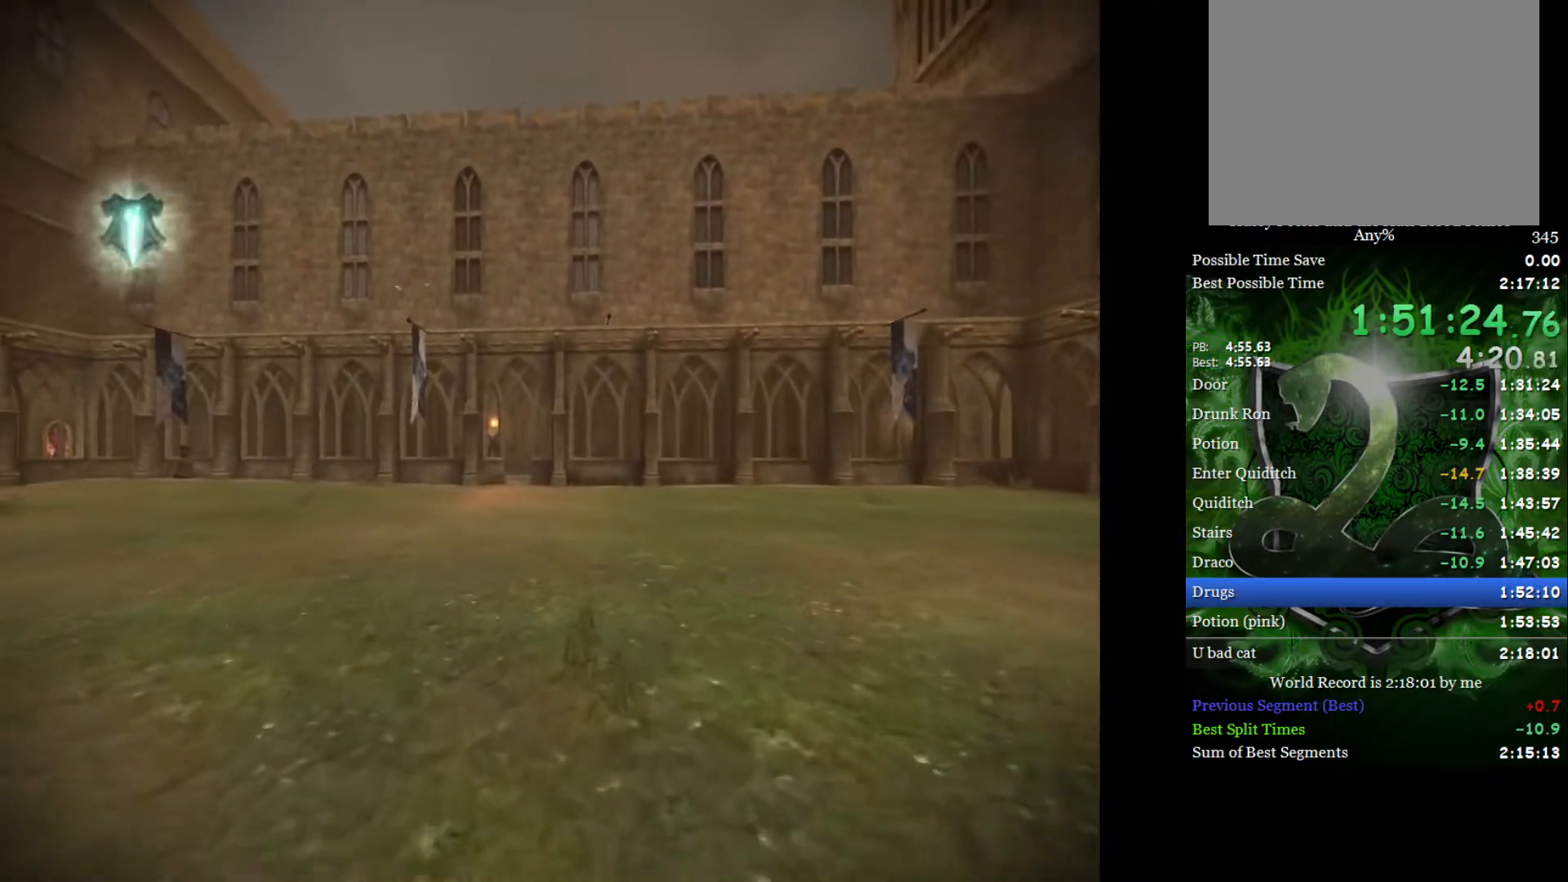
{"buttons": [], "left_stick": "center", "right_stick": "up", "events": [[33, "right_stick", "center"], [117, "right_stick", "up"], [250, "right_stick", "center"], [317, "right_stick", "up"], [450, "right_stick", "center"], [500, "right_stick", "up"]]}
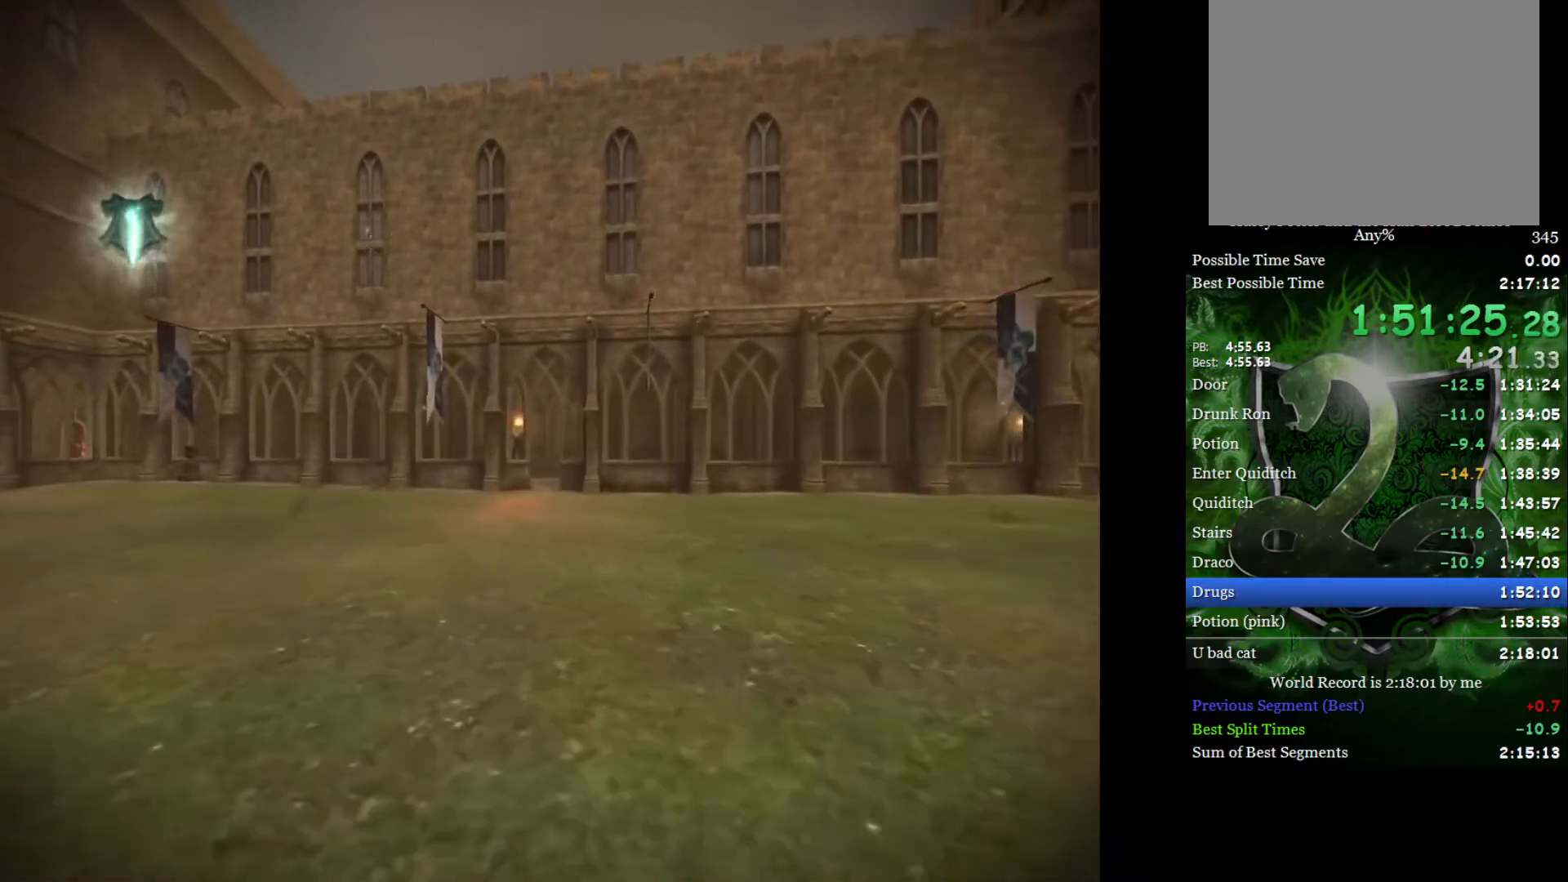
{"buttons": [], "left_stick": "center", "right_stick": "up", "events": [[150, "right_stick", "center"], [217, "right_stick", "up"], [333, "right_stick", "center"], [400, "right_stick", "up"]]}
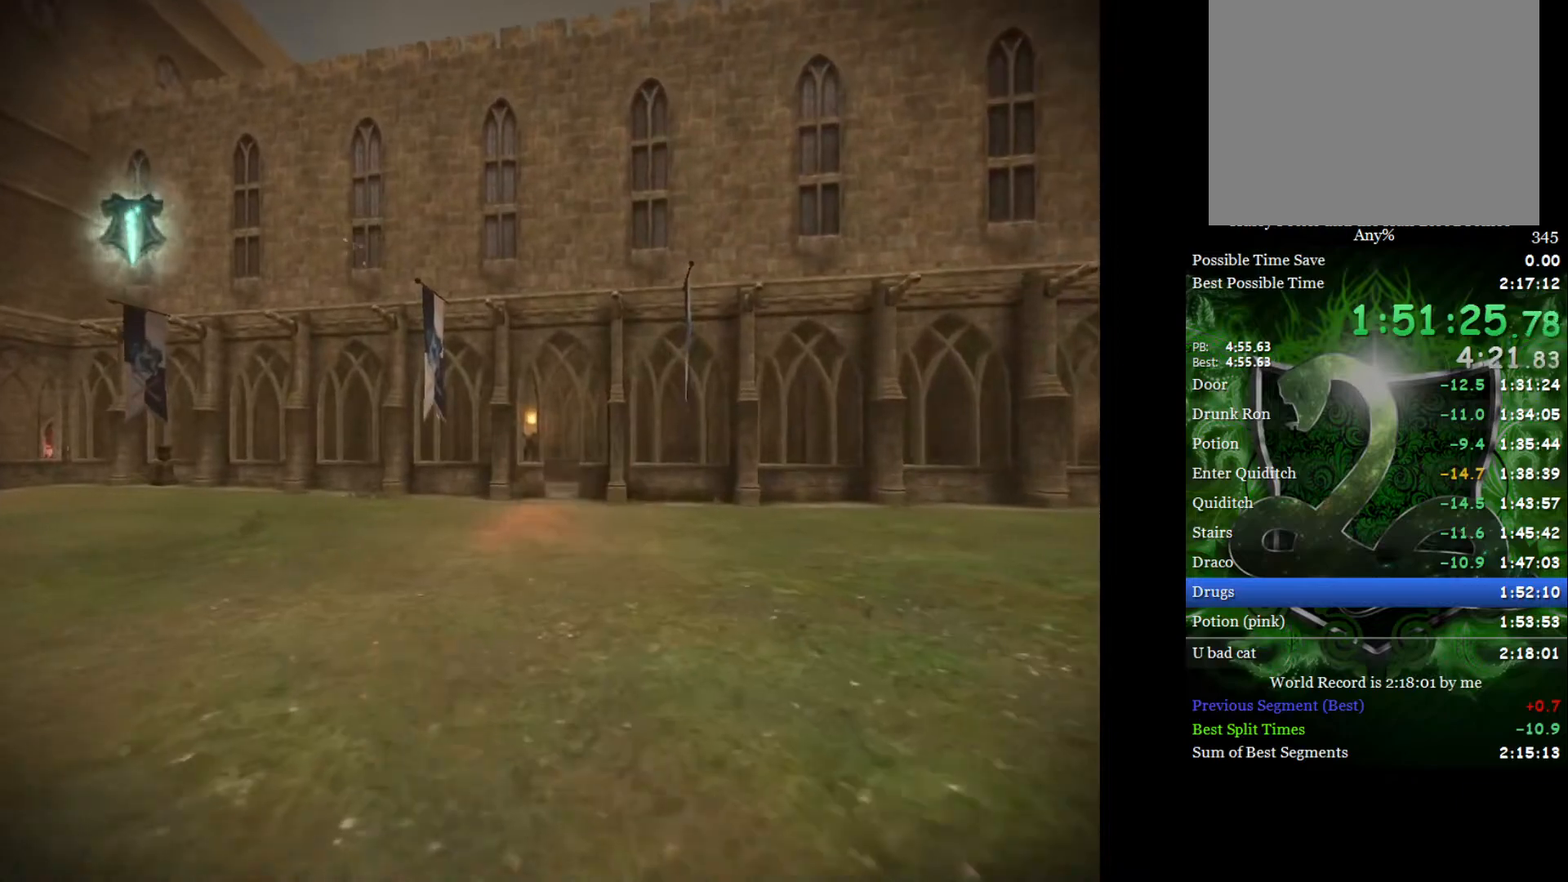
{"buttons": [], "left_stick": "center", "right_stick": "center", "events": [[67, "right_stick", "center"], [117, "right_stick", "up"], [233, "right_stick", "center"], [317, "right_stick", "up"], [433, "right_stick", "center"]]}
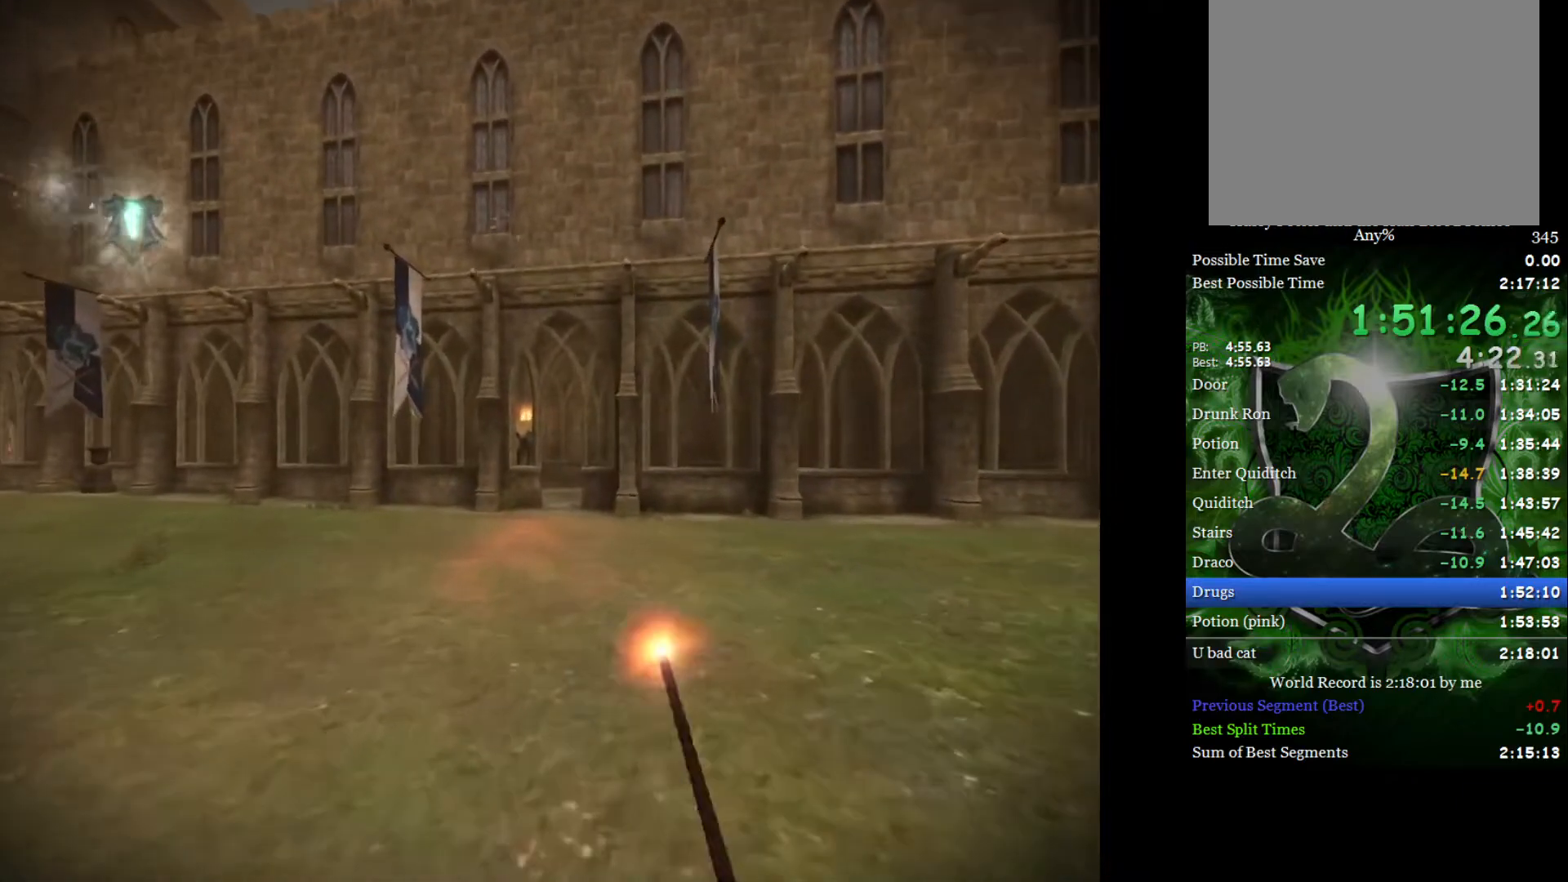
{"buttons": [], "left_stick": "center", "right_stick": "up", "events": [[17, "right_stick", "up"], [133, "right_stick", "center"], [200, "right_stick", "up"], [333, "right_stick", "center"], [400, "right_stick", "up"]]}
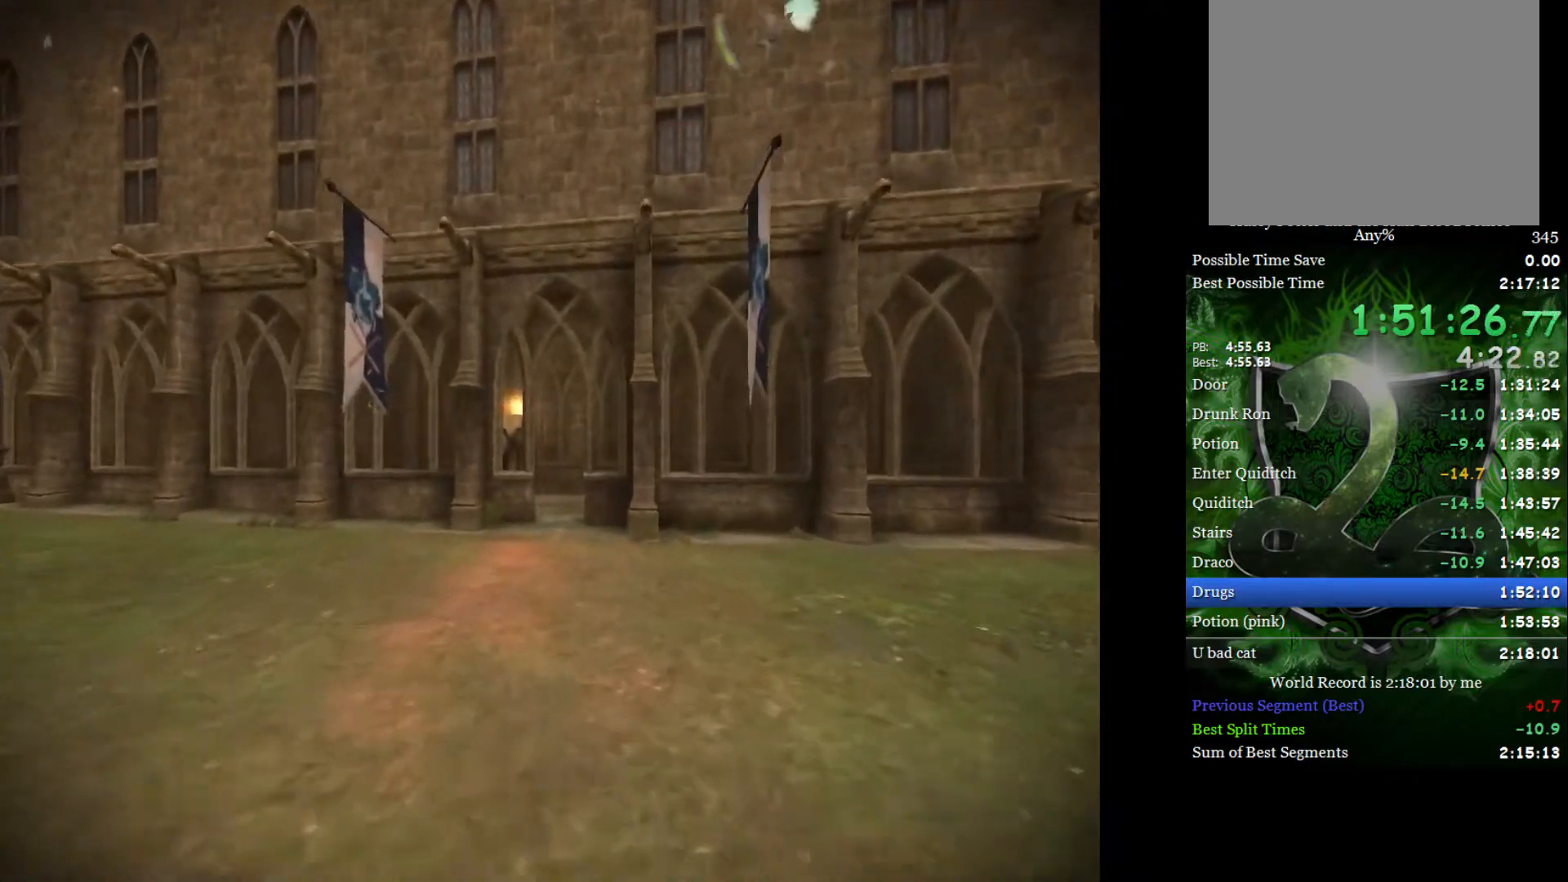
{"buttons": [], "left_stick": "center", "right_stick": "center", "events": [[50, "right_stick", "center"], [100, "right_stick", "up"], [250, "right_stick", "center"], [333, "right_stick", "up"], [450, "right_stick", "center"]]}
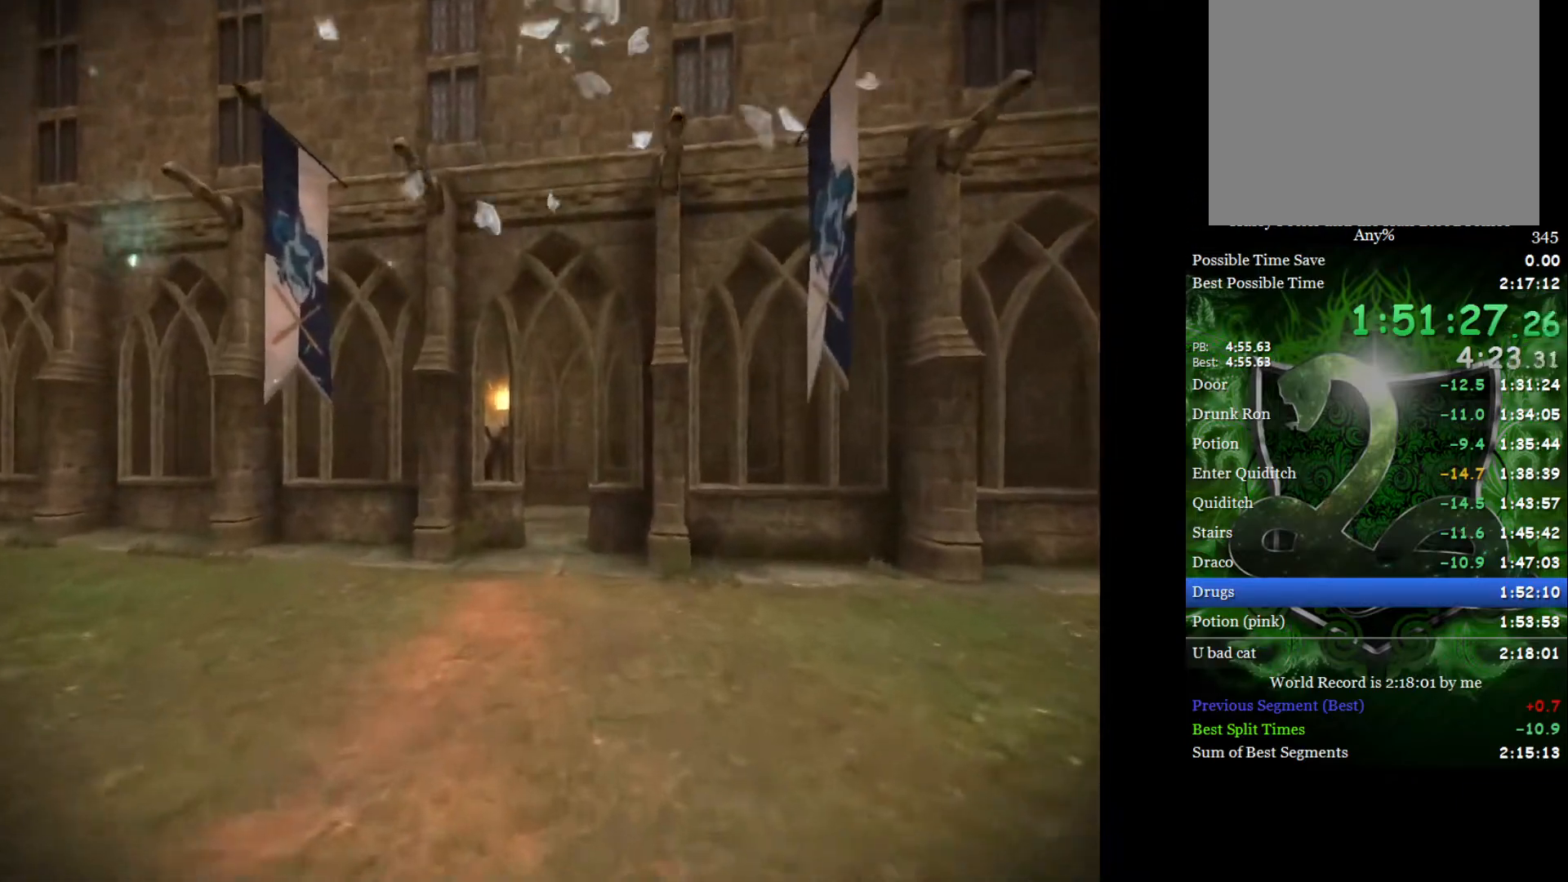
{"buttons": [], "left_stick": "center", "right_stick": "up", "events": [[33, "right_stick", "up"], [150, "right_stick", "center"], [233, "right_stick", "up"], [350, "right_stick", "center"], [417, "right_stick", "up"]]}
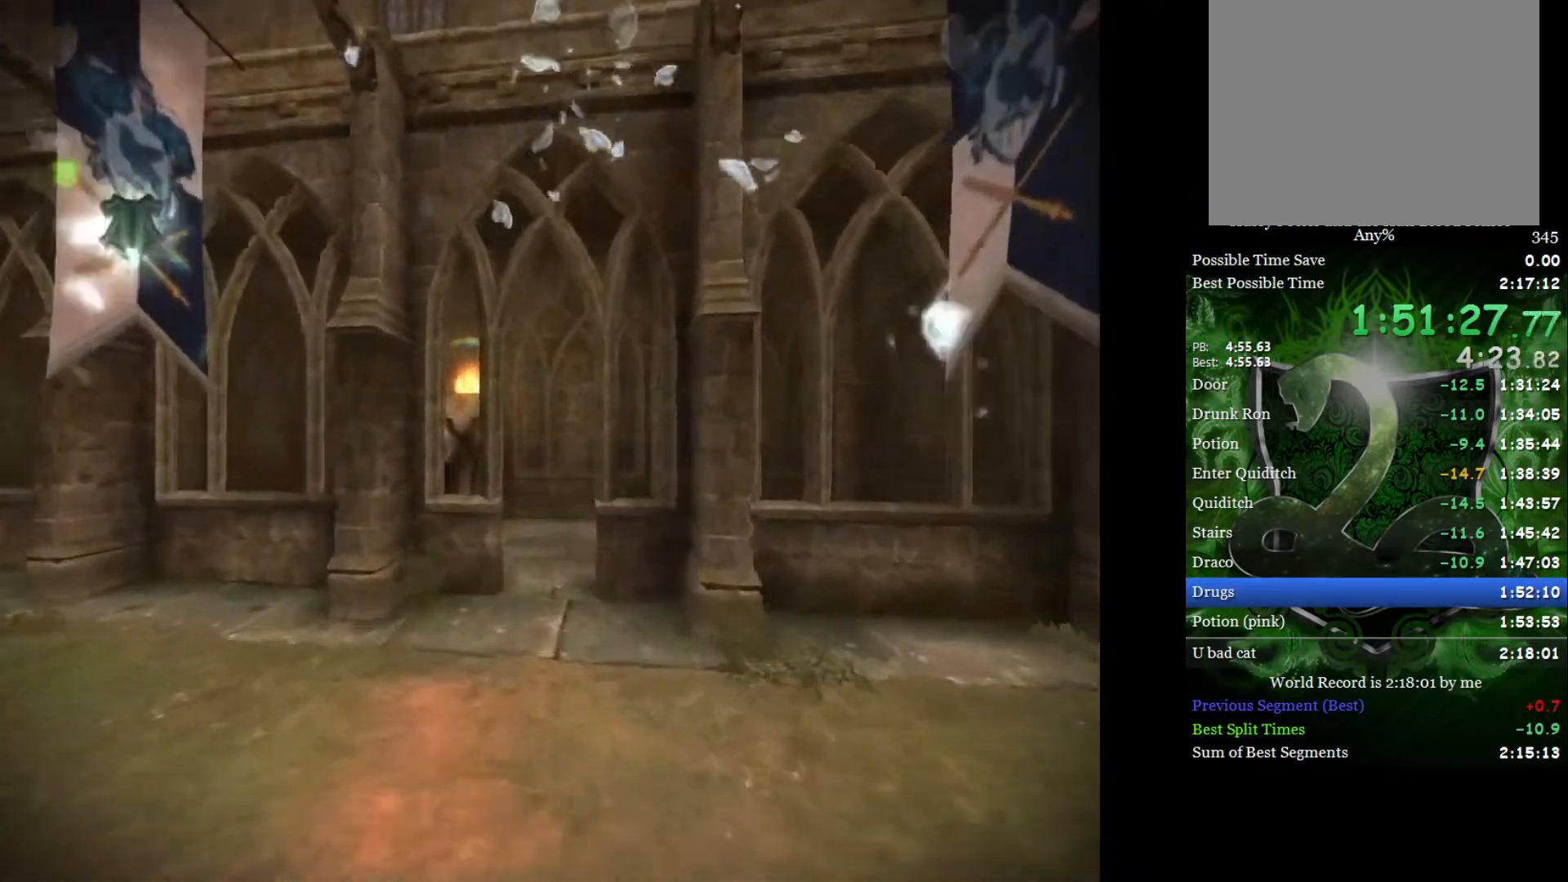
{"buttons": [], "left_stick": "center", "right_stick": "center", "events": [[67, "right_stick", "center"], [150, "right_stick", "up"], [283, "right_stick", "center"], [350, "right_stick", "up"], [500, "right_stick", "center"]]}
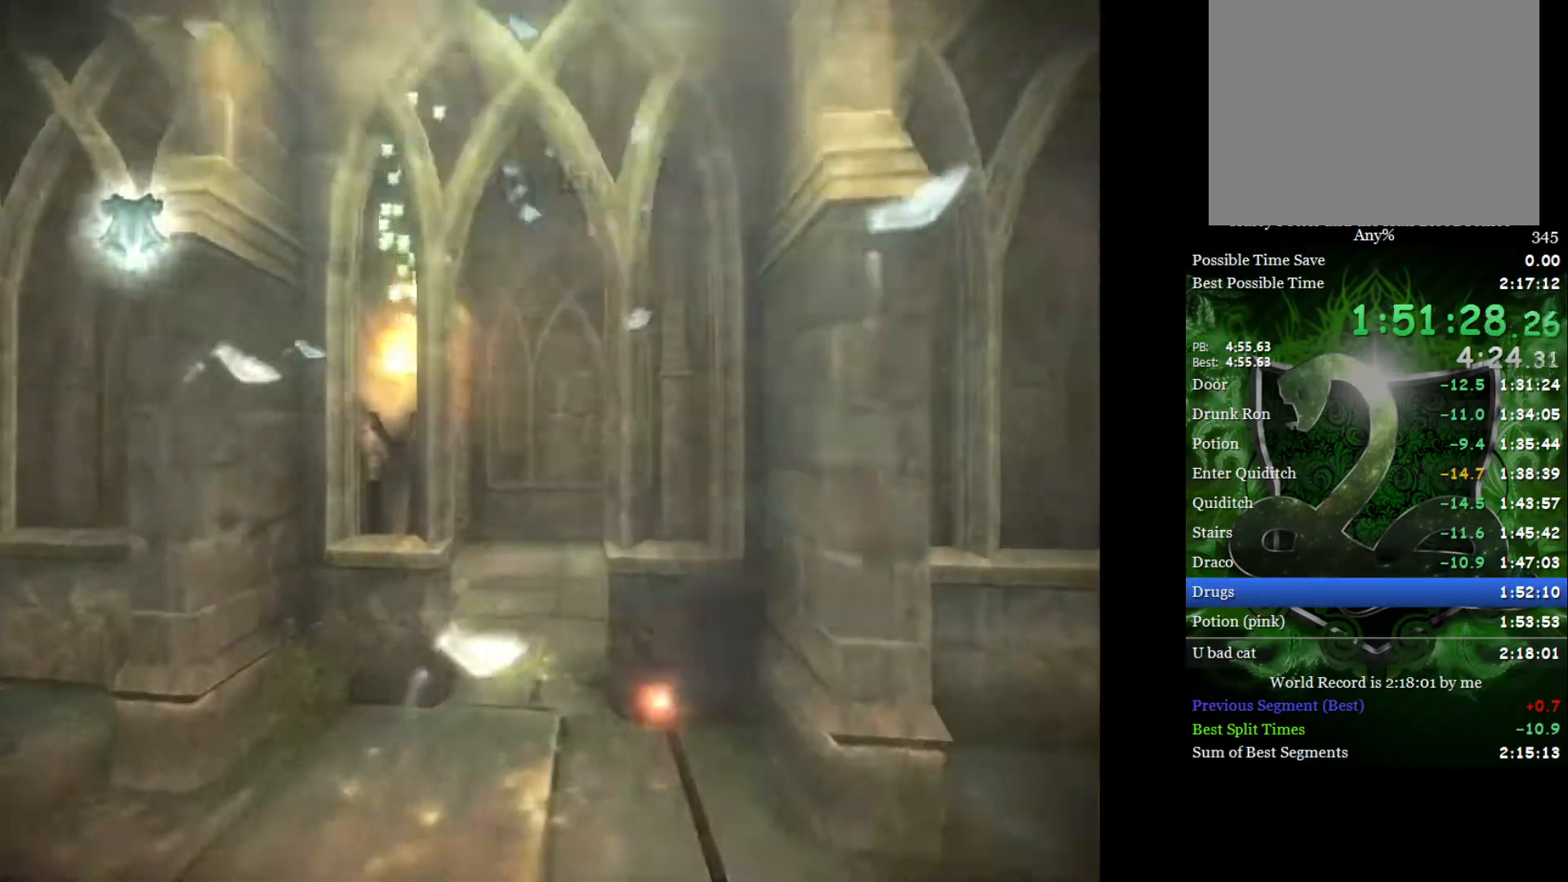
{"buttons": [], "left_stick": "center", "right_stick": "up", "events": [[67, "right_stick", "up"], [200, "right_stick", "center"], [267, "right_stick", "up"], [400, "right_stick", "center"], [500, "right_stick", "up"]]}
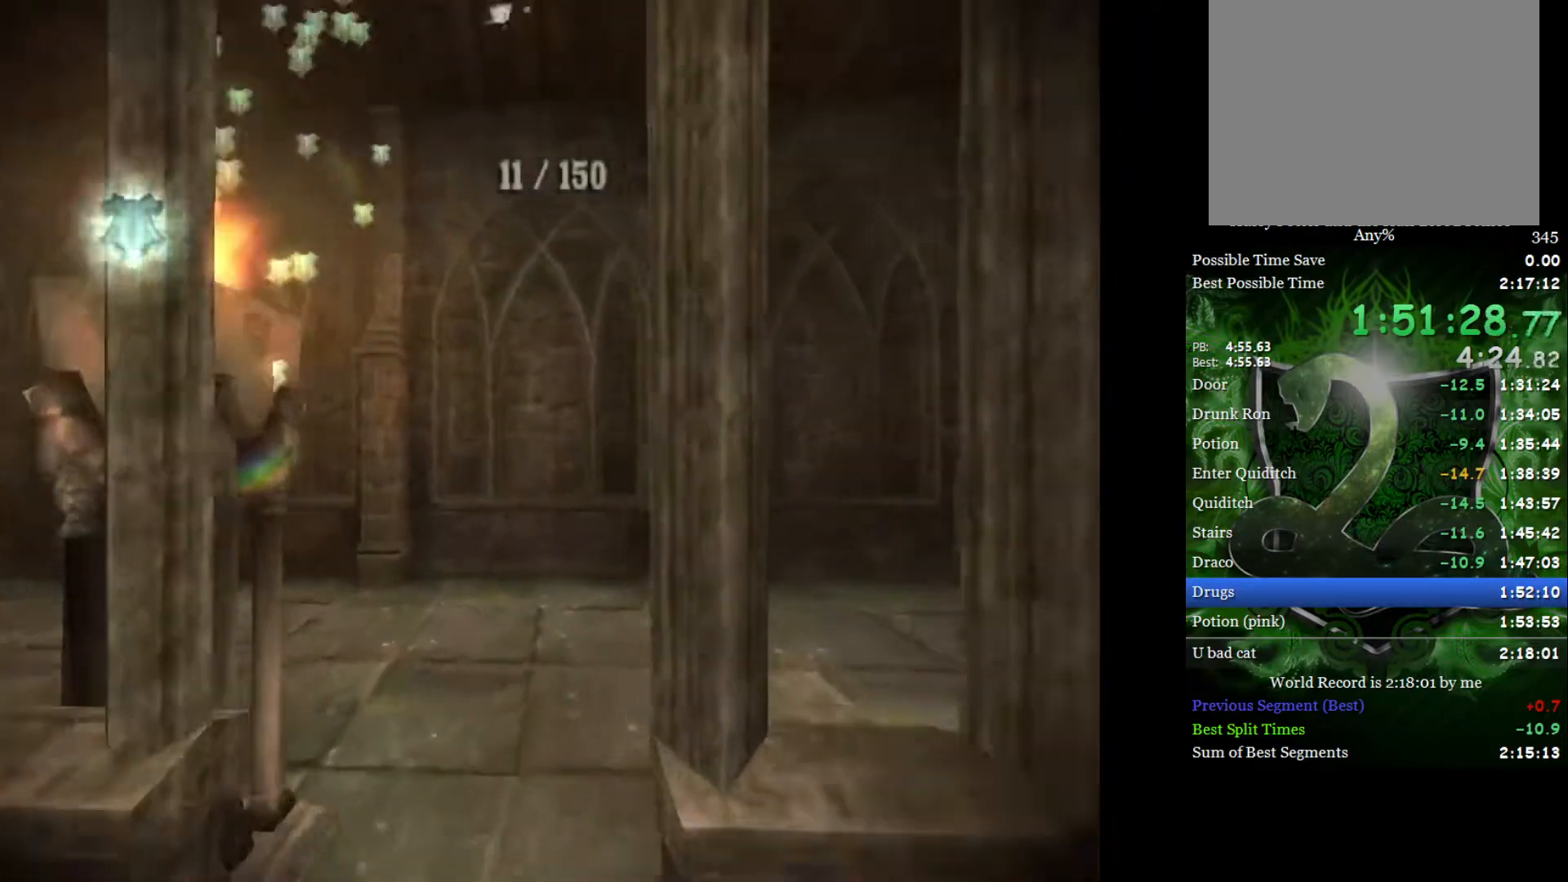
{"buttons": [], "left_stick": "center", "right_stick": "center", "events": [[133, "right_stick", "center"], [217, "right_stick", "up"], [367, "right_stick", "center"]]}
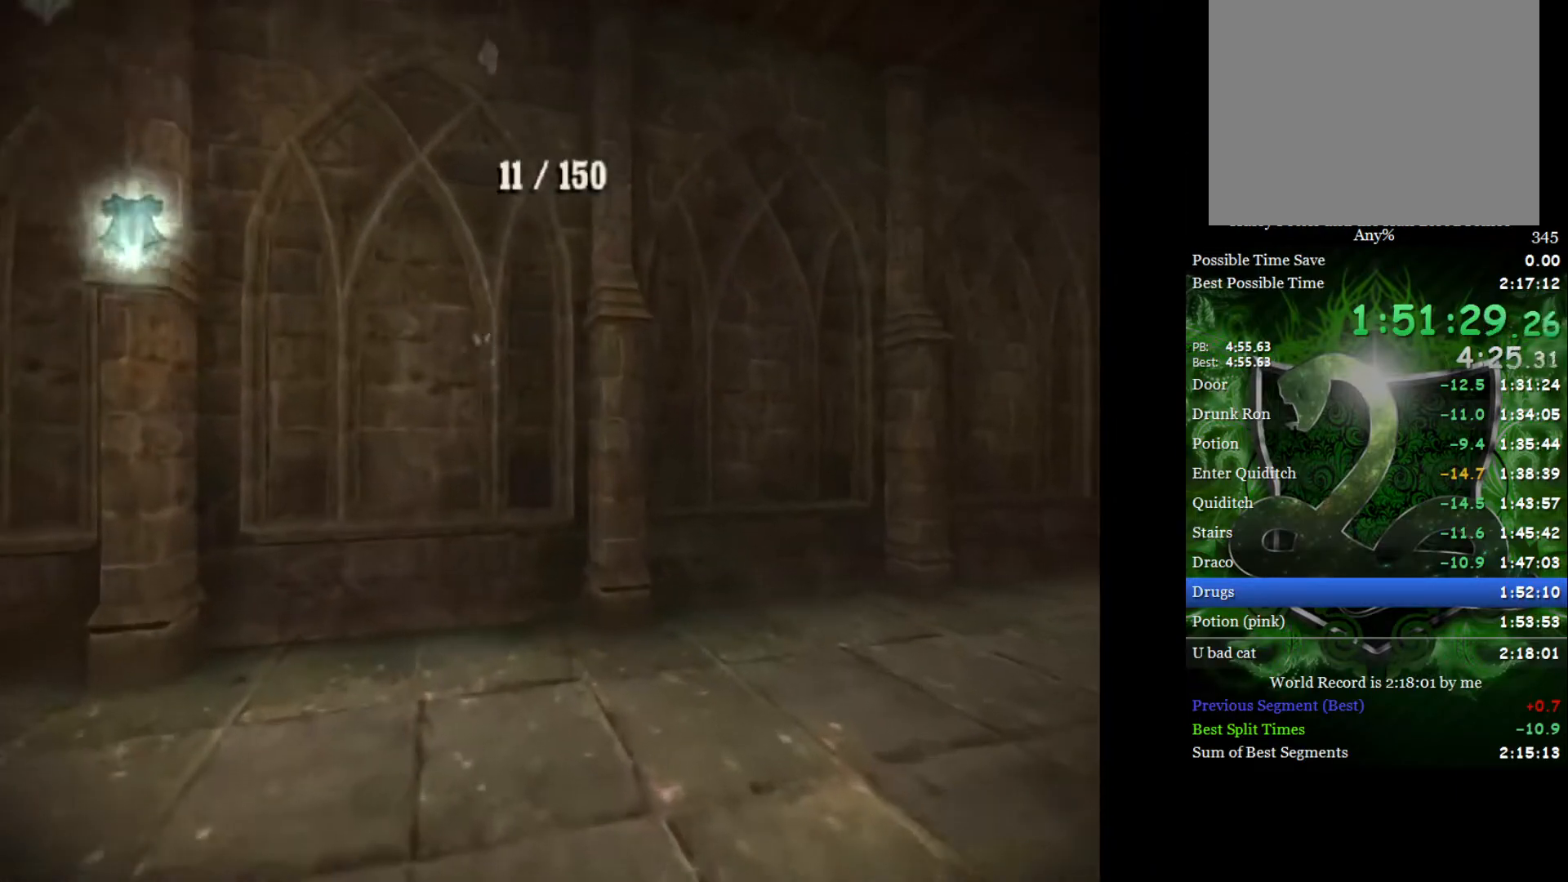
{"buttons": [], "left_stick": "center", "right_stick": "center", "events": []}
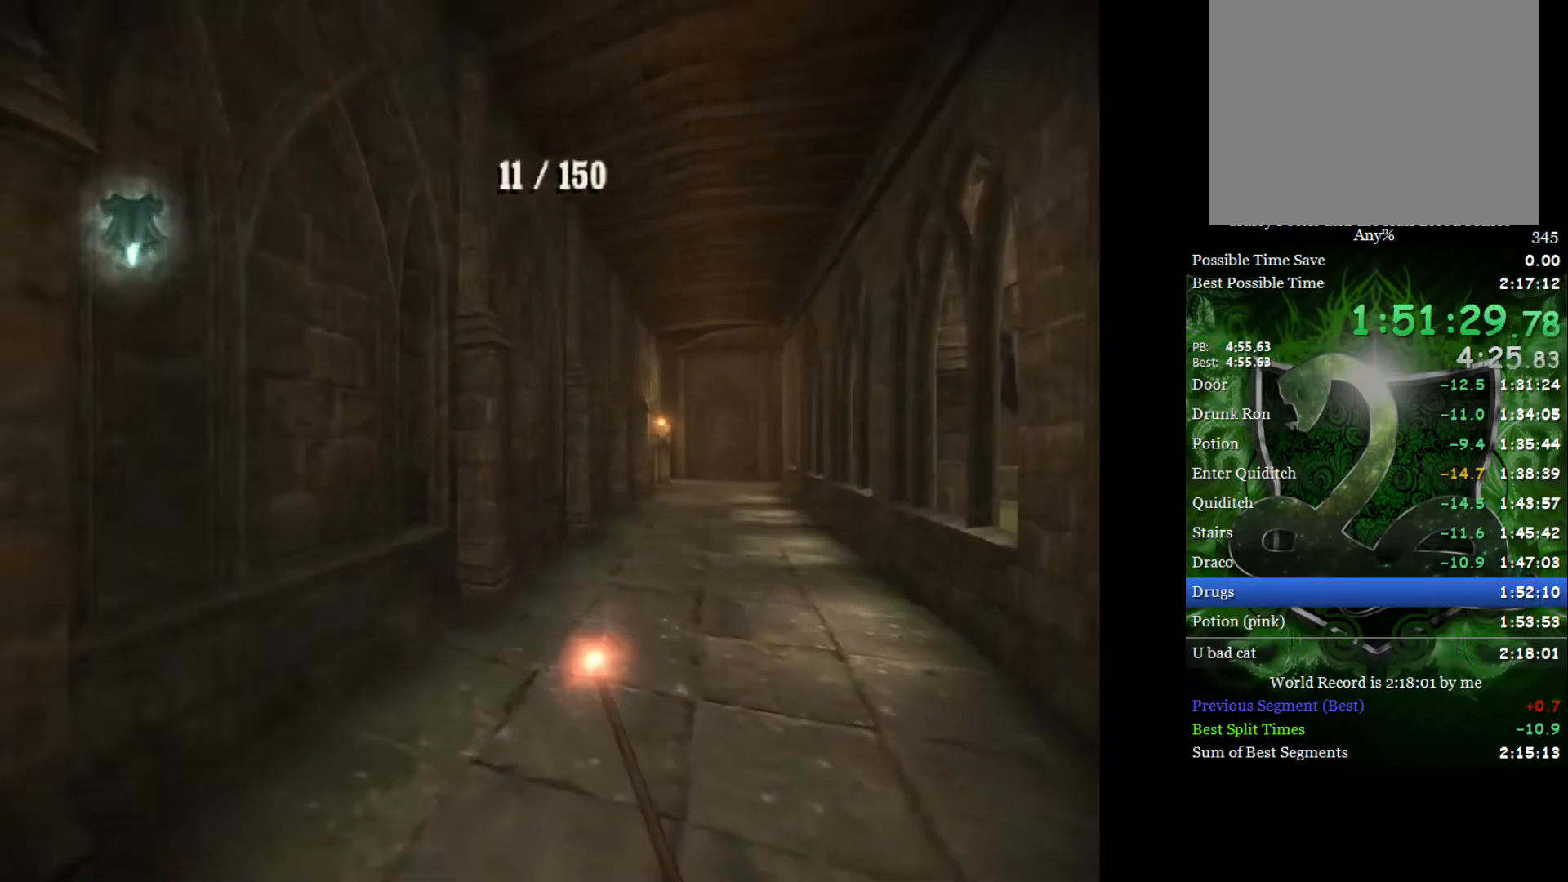
{"buttons": [], "left_stick": "center", "right_stick": "up", "events": [[33, "right_stick", "up"], [150, "right_stick", "center"], [200, "right_stick", "up"], [367, "right_stick", "center"], [433, "right_stick", "up"]]}
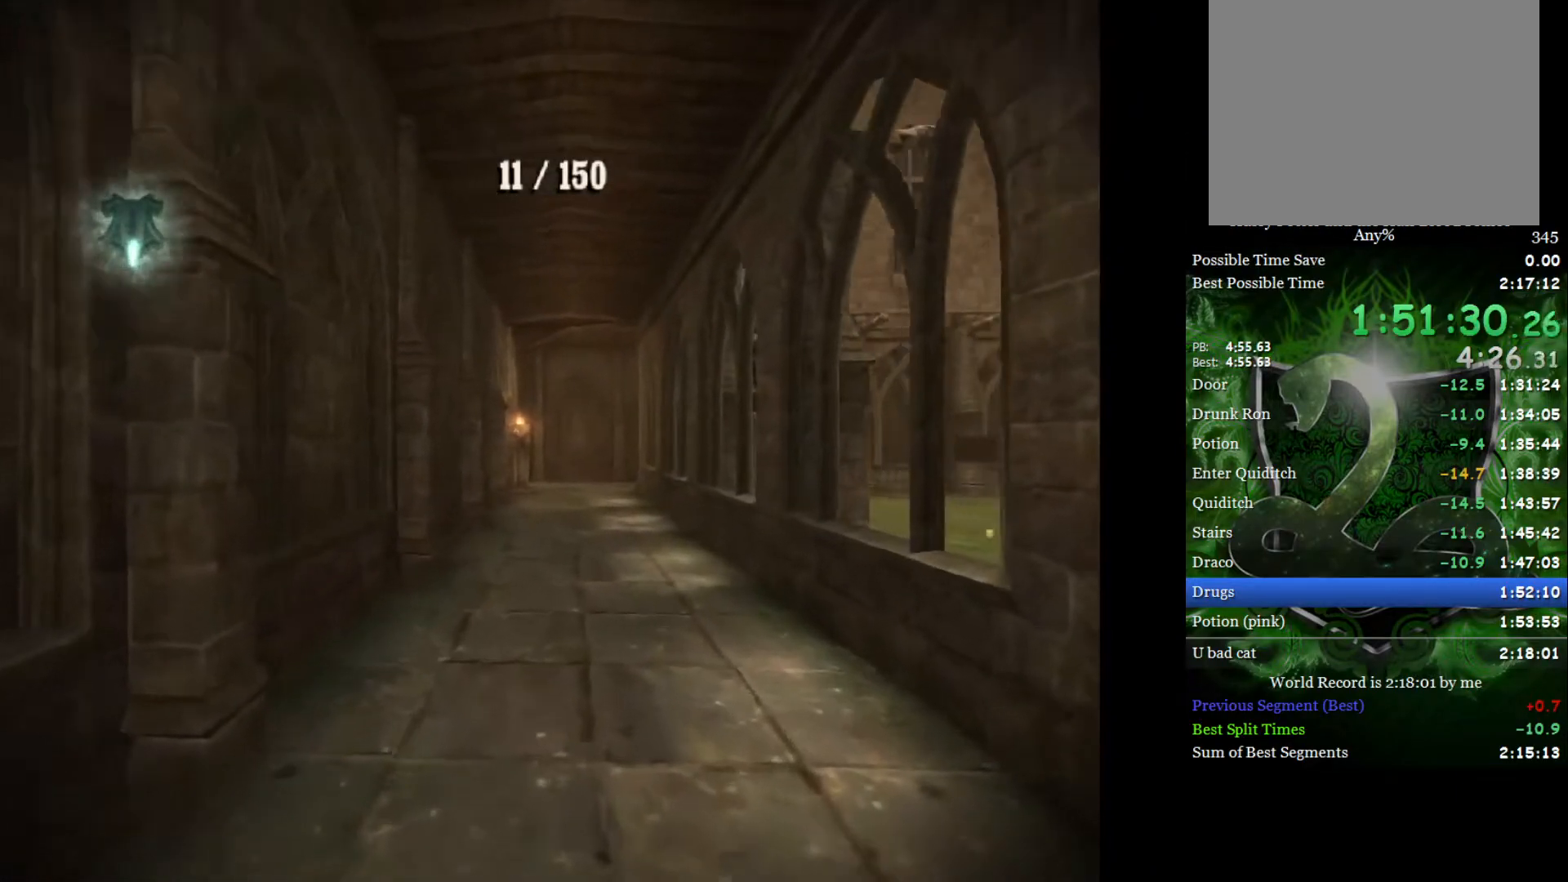
{"buttons": [], "left_stick": "center", "right_stick": "center", "events": [[67, "right_stick", "center"], [150, "right_stick", "up"], [317, "right_stick", "center"], [383, "right_stick", "up"], [500, "right_stick", "center"]]}
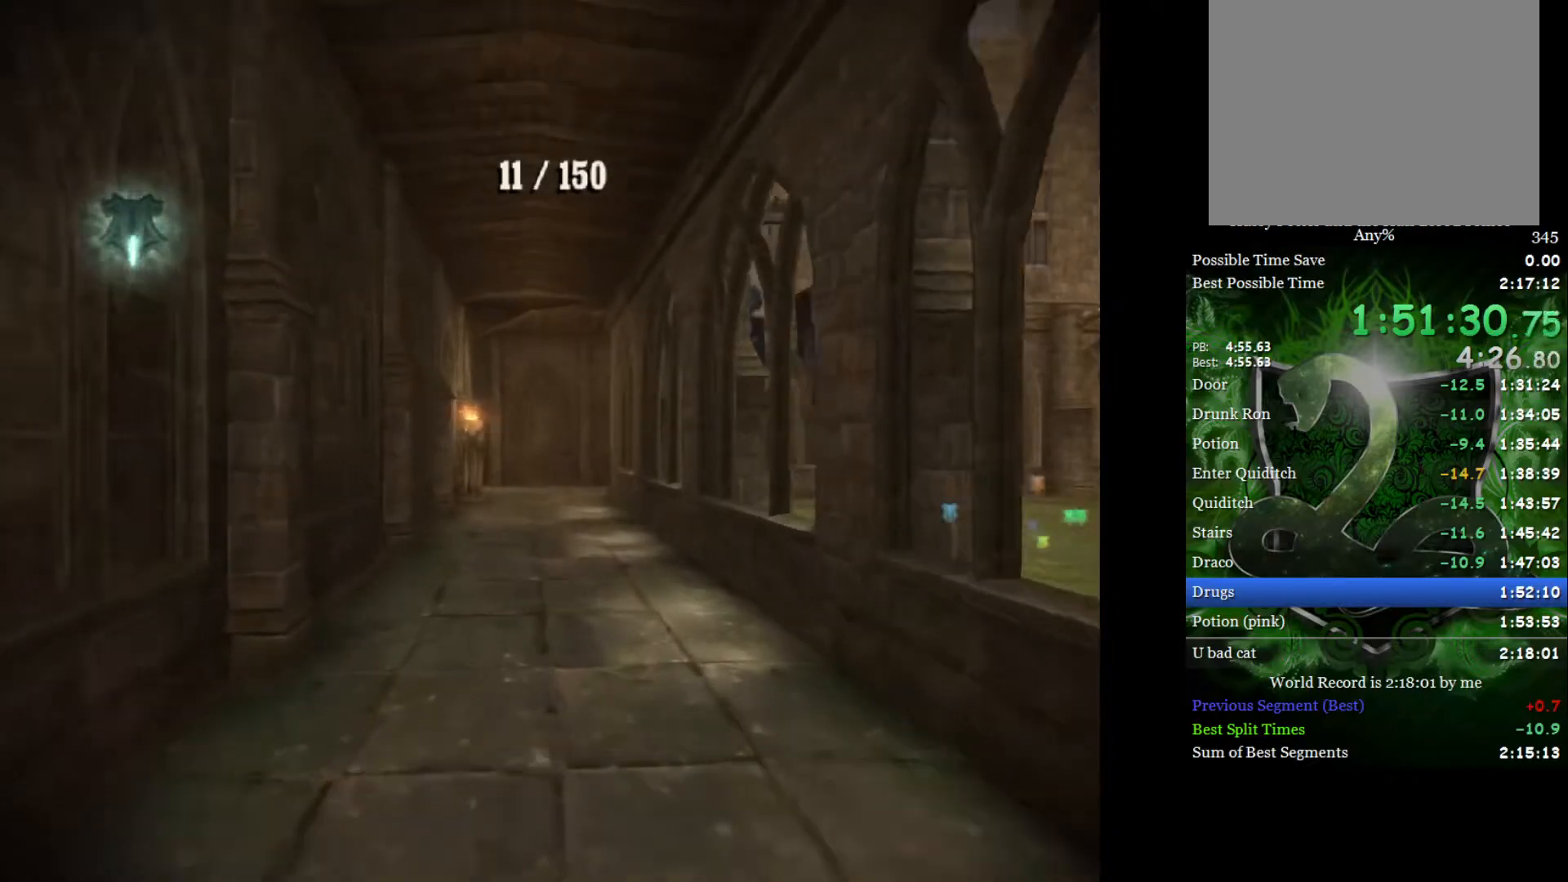
{"buttons": [], "left_stick": "center", "right_stick": "up", "events": [[100, "right_stick", "up"], [233, "right_stick", "center"], [300, "right_stick", "up"], [433, "right_stick", "center"], [500, "right_stick", "up"]]}
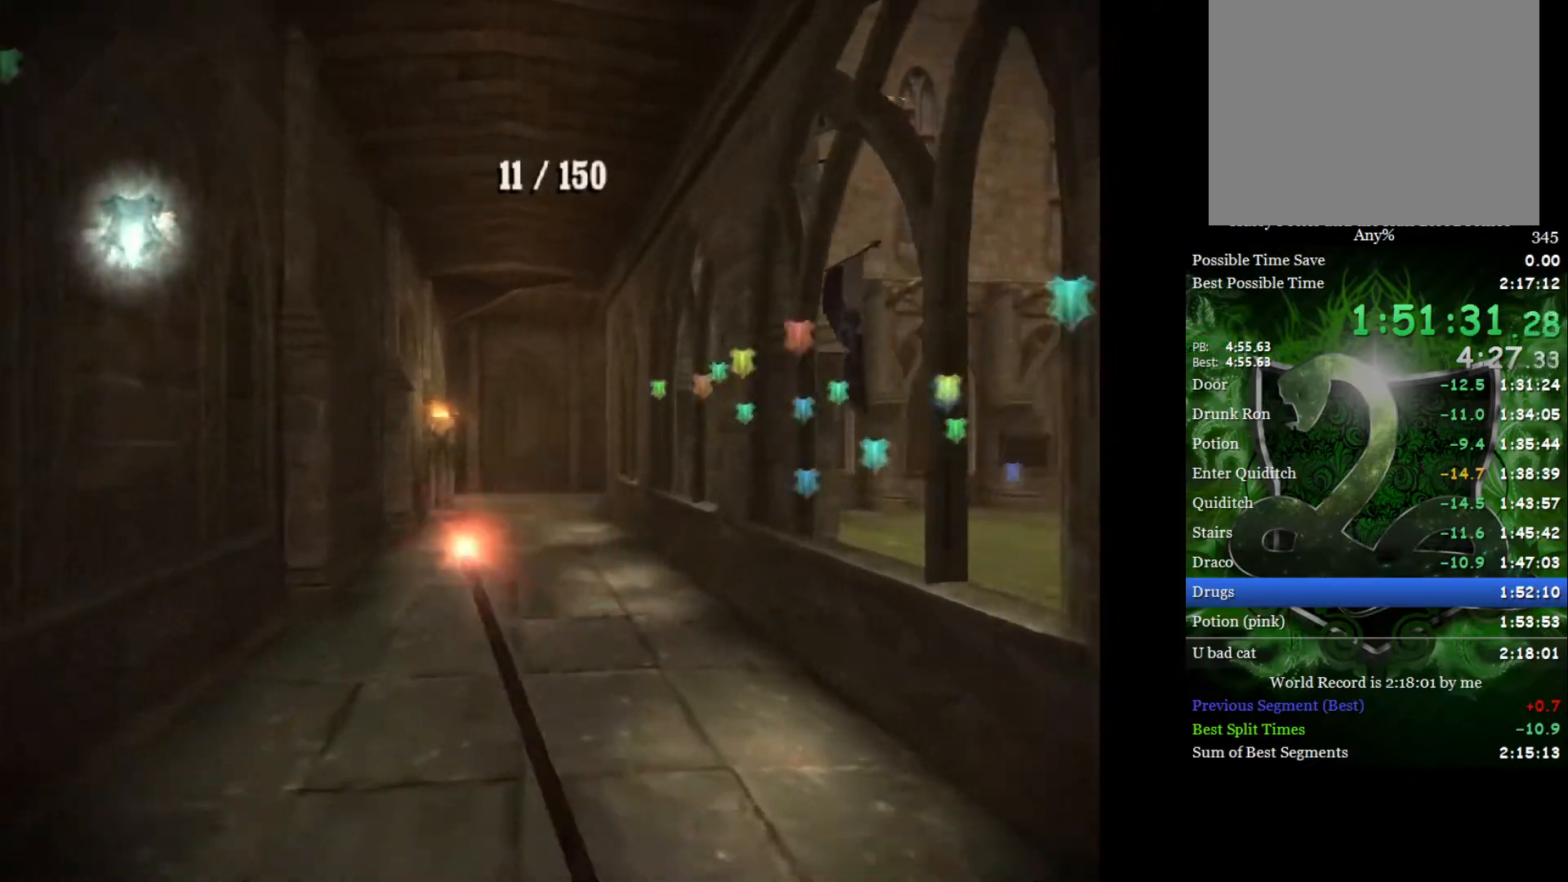
{"buttons": [], "left_stick": "center", "right_stick": "up", "events": [[150, "right_stick", "center"], [233, "right_stick", "up"], [350, "right_stick", "center"], [433, "right_stick", "up"]]}
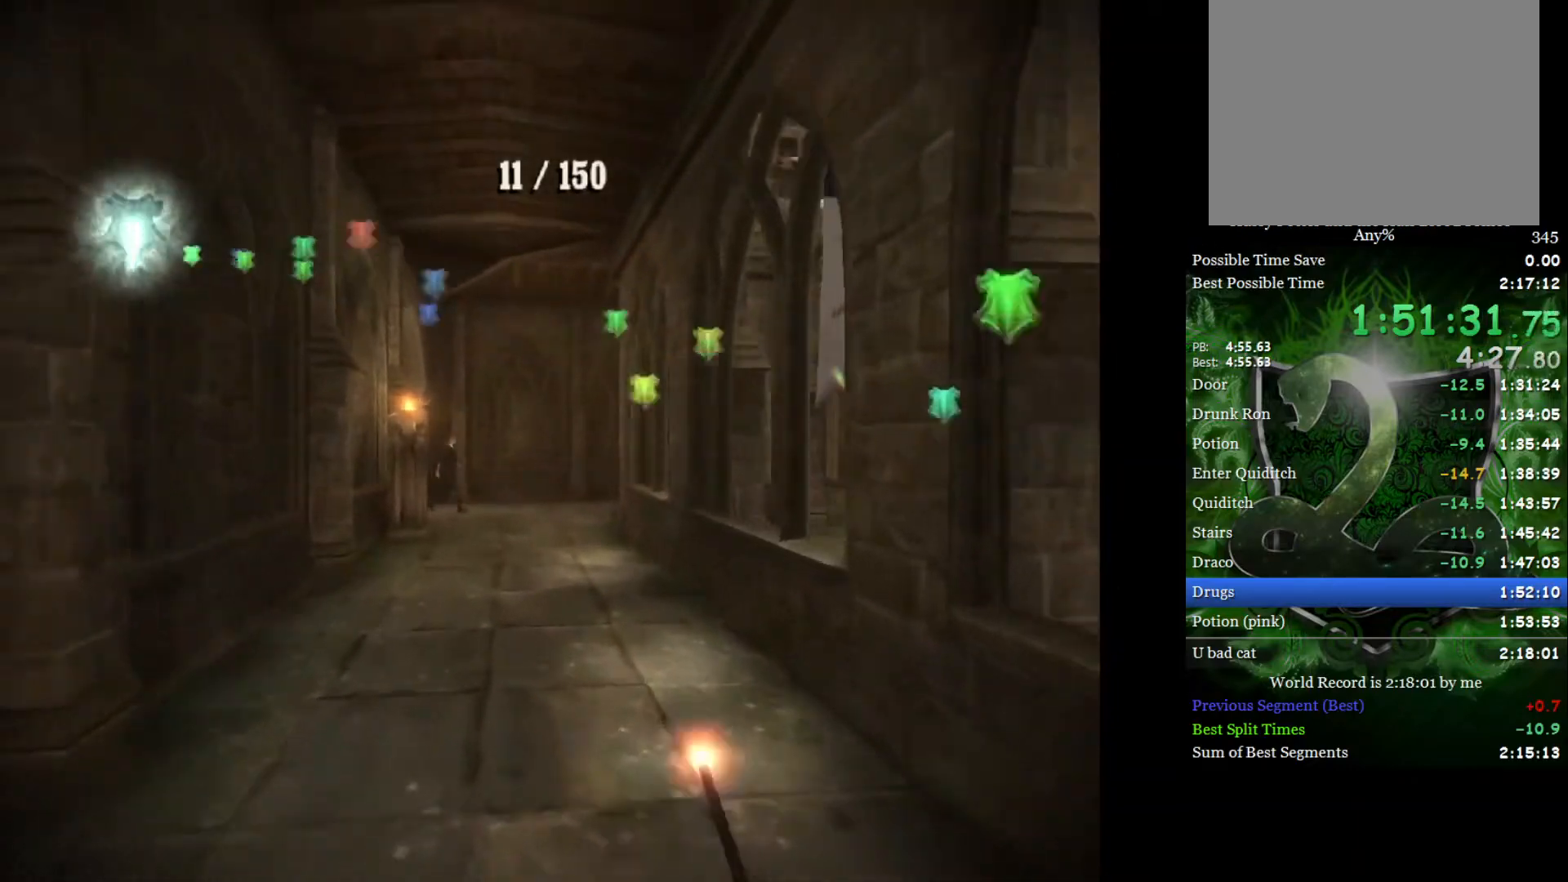
{"buttons": [], "left_stick": "center", "right_stick": "center", "events": [[83, "right_stick", "center"], [150, "right_stick", "up"], [267, "right_stick", "center"], [333, "right_stick", "up"], [483, "right_stick", "center"]]}
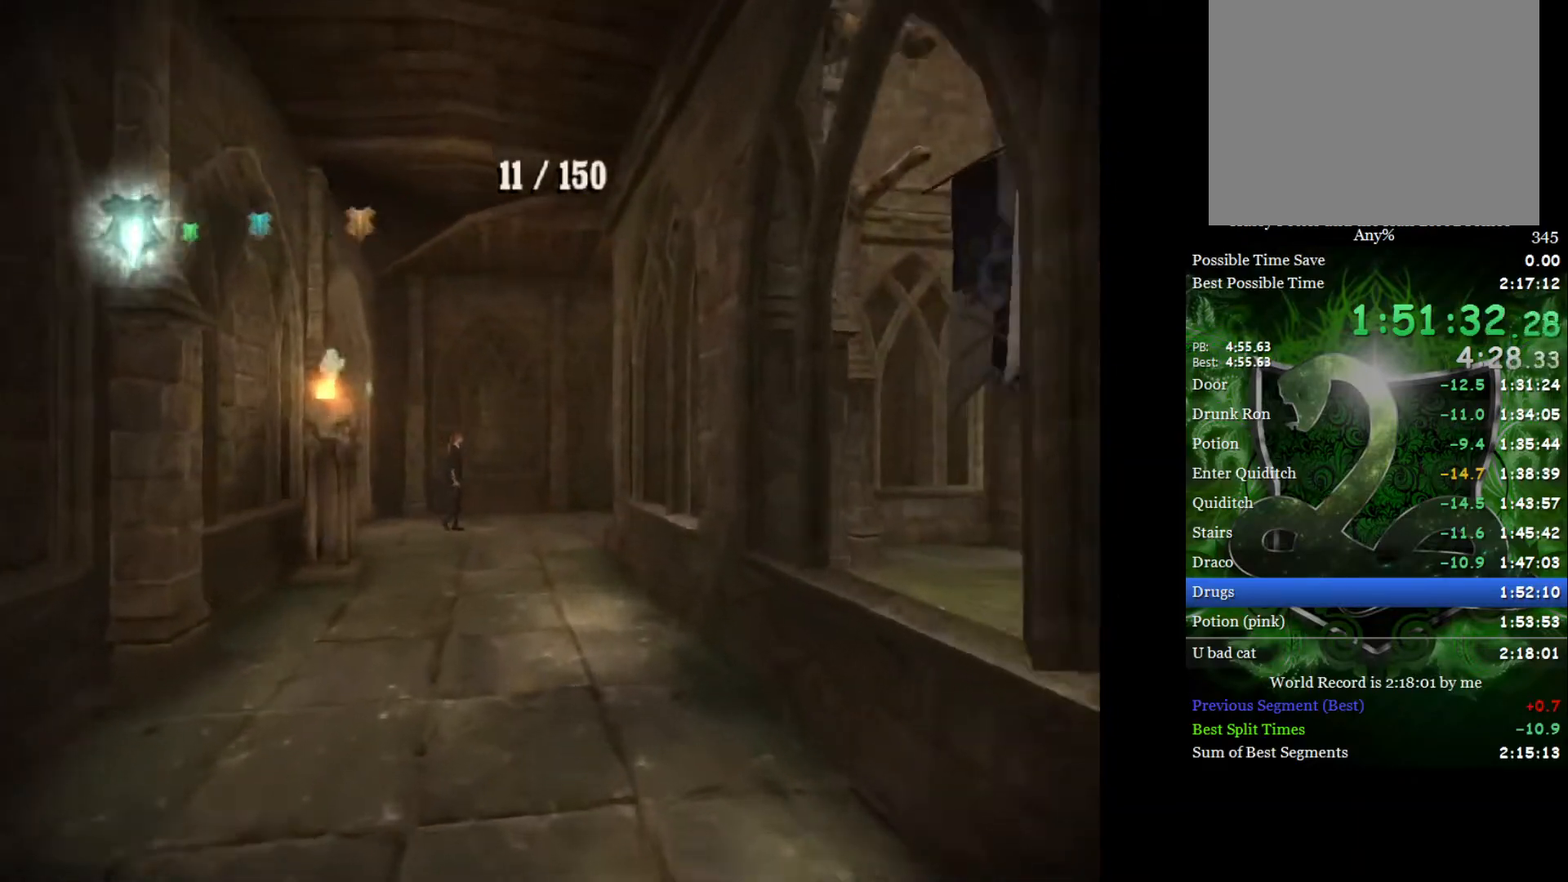
{"buttons": [], "left_stick": "center", "right_stick": "up", "events": [[67, "right_stick", "up"], [200, "right_stick", "center"], [267, "right_stick", "up"], [400, "right_stick", "center"], [467, "right_stick", "up"]]}
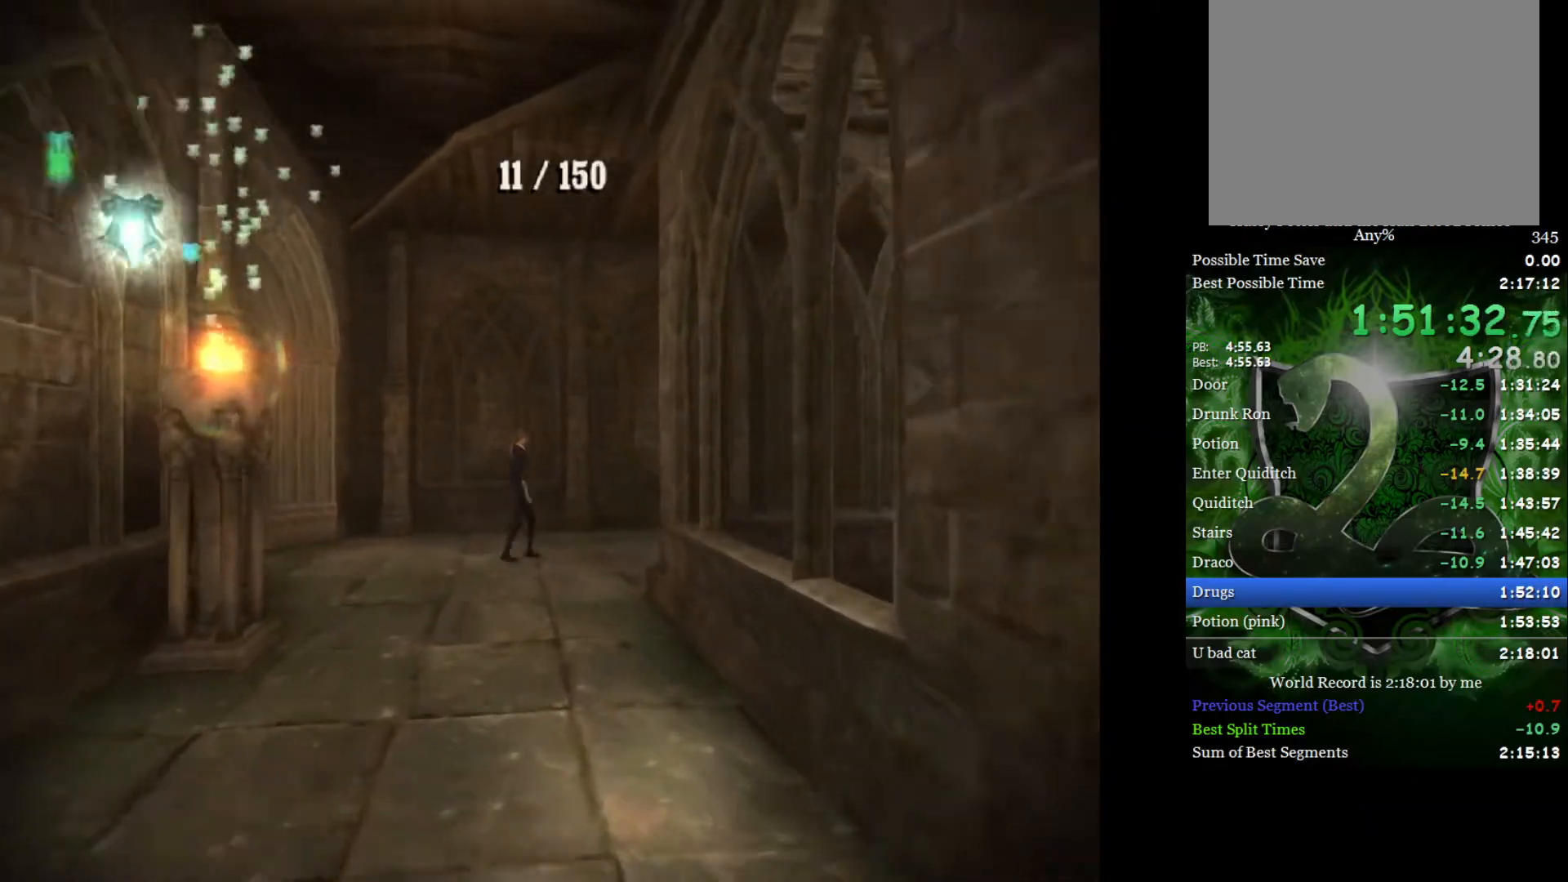
{"buttons": [], "left_stick": "center", "right_stick": "up", "events": [[100, "right_stick", "center"], [183, "right_stick", "up"], [317, "right_stick", "center"], [417, "right_stick", "up"]]}
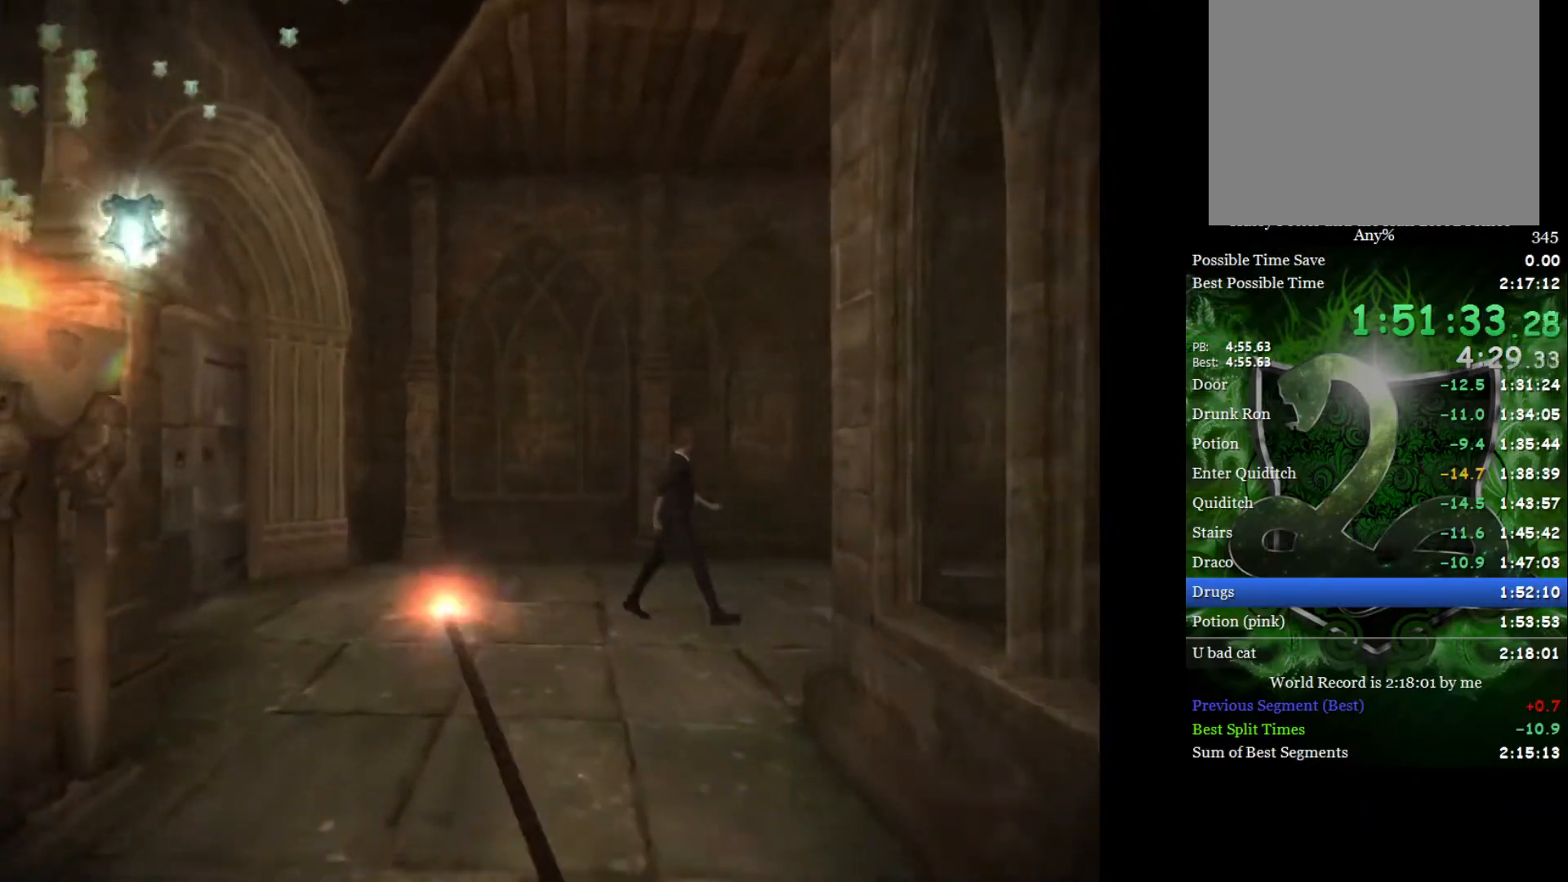
{"buttons": [], "left_stick": "center", "right_stick": "center", "events": [[33, "right_stick", "center"], [133, "right_stick", "up"], [250, "right_stick", "center"], [350, "right_stick", "up"], [483, "right_stick", "center"]]}
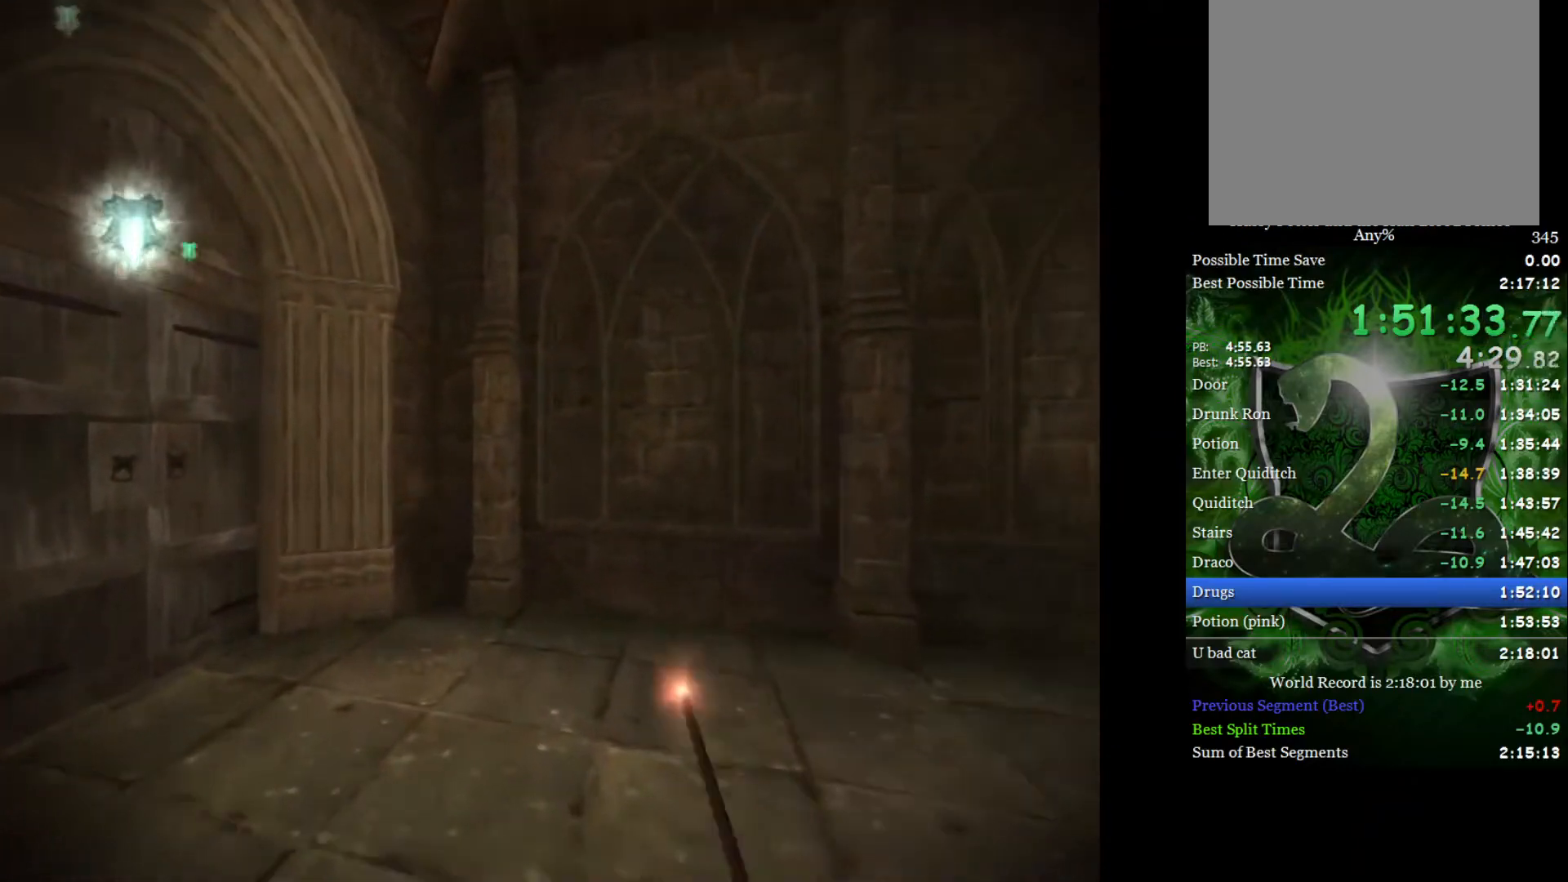
{"buttons": [], "left_stick": "center", "right_stick": "center", "events": [[100, "right_stick", "up"], [217, "right_stick", "center"], [333, "right_stick", "up"], [467, "right_stick", "center"]]}
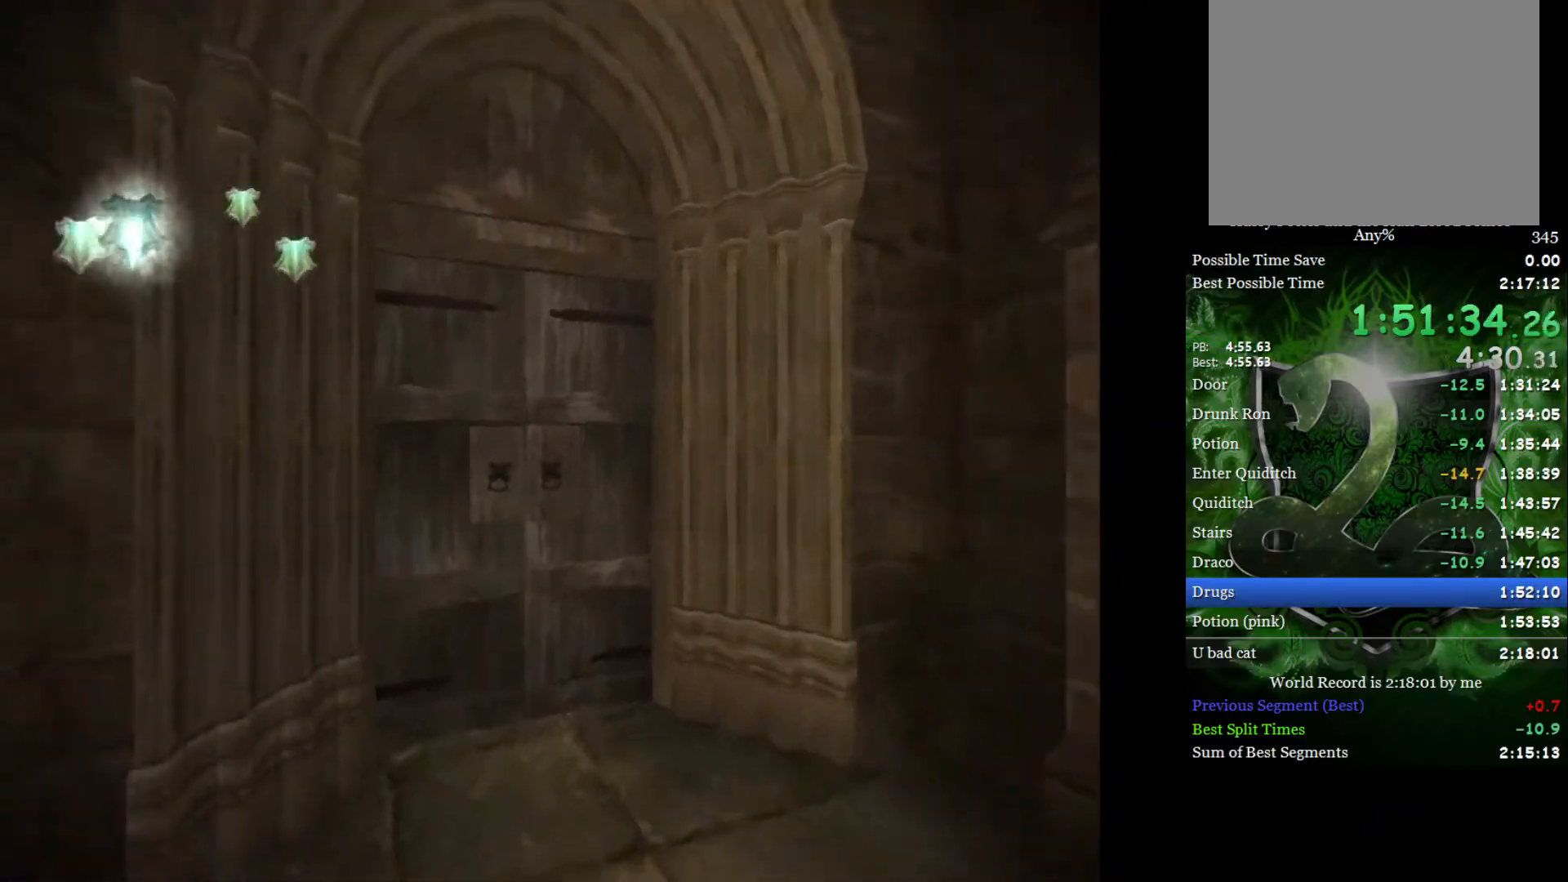
{"buttons": [], "left_stick": "center", "right_stick": "up", "events": [[67, "right_stick", "up"], [183, "right_stick", "center"], [267, "right_stick", "up"], [400, "right_stick", "center"], [467, "right_stick", "up"]]}
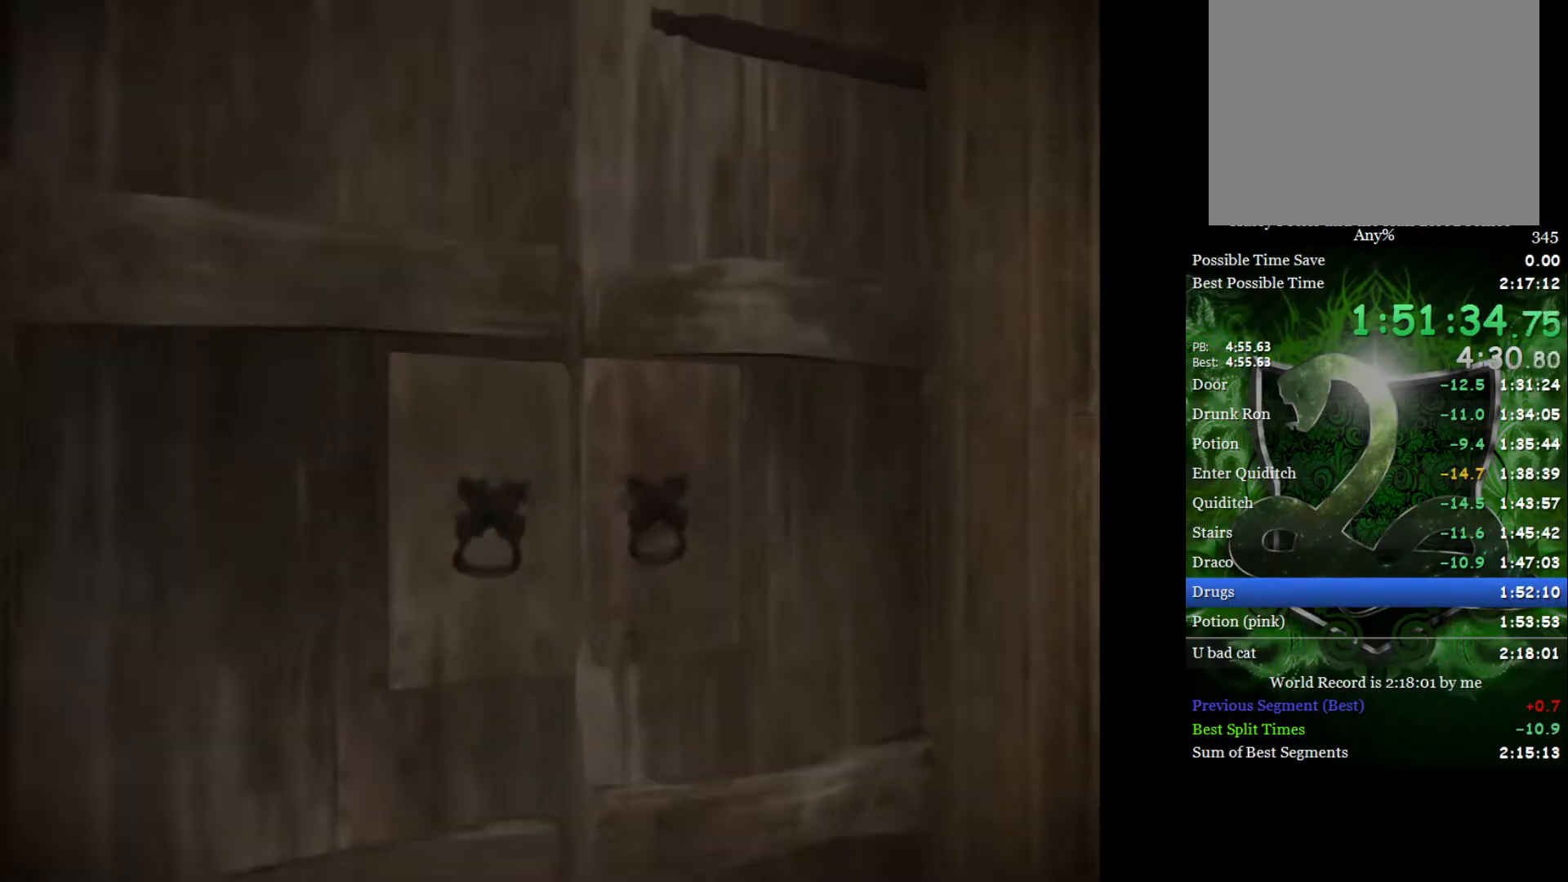
{"buttons": [], "left_stick": "center", "right_stick": "up", "events": [[100, "right_stick", "center"], [183, "right_stick", "up"], [317, "right_stick", "center"], [383, "right_stick", "up"]]}
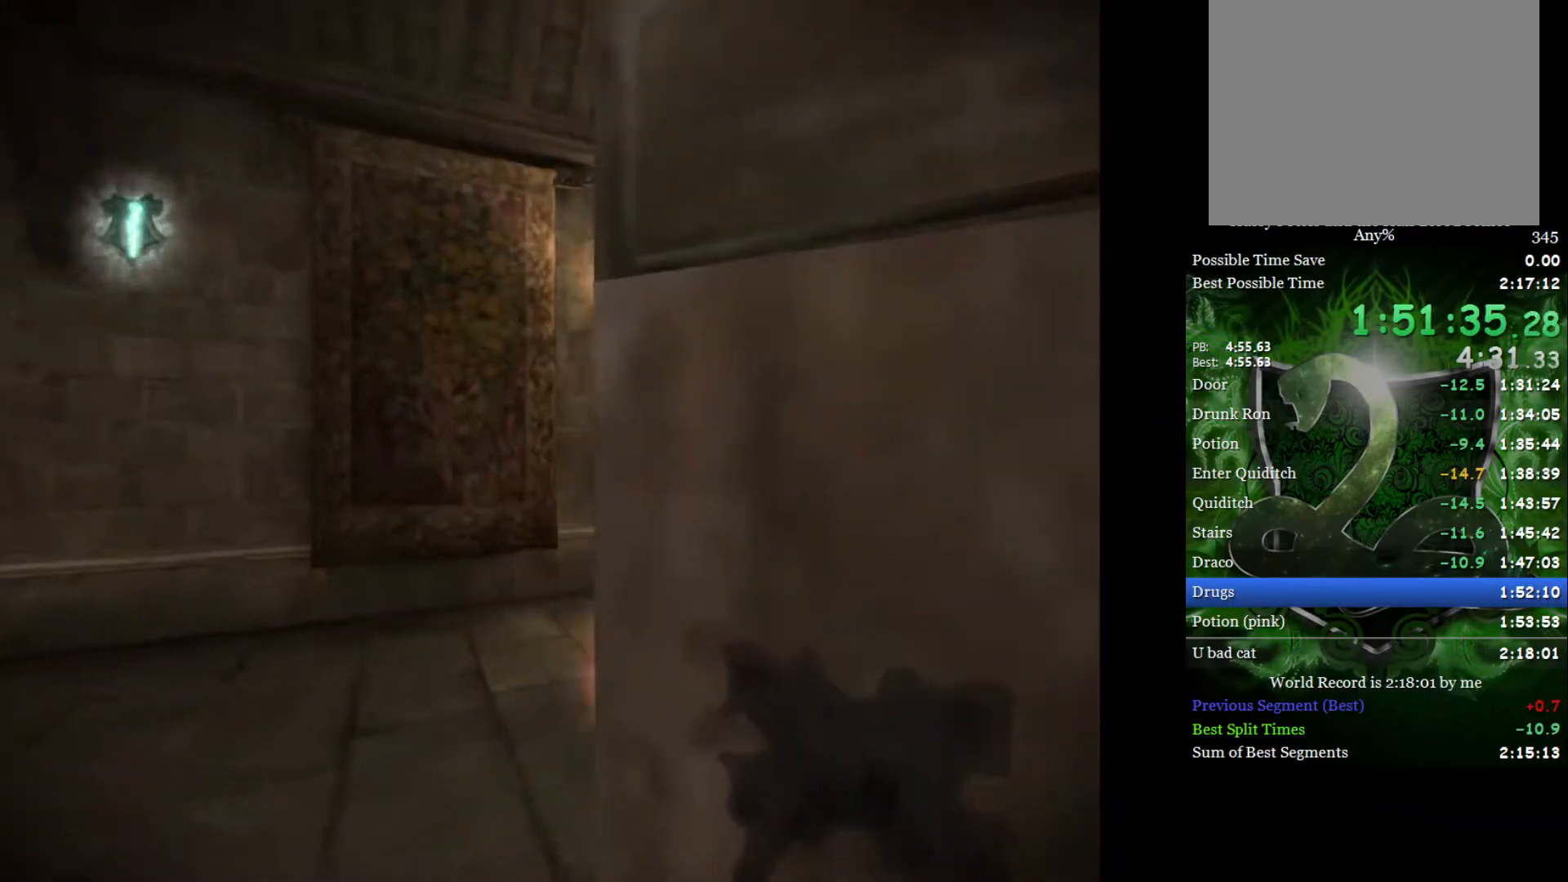
{"buttons": [], "left_stick": "center", "right_stick": "up", "events": [[17, "right_stick", "center"], [100, "right_stick", "up"], [233, "right_stick", "center"], [283, "right_stick", "up"], [433, "right_stick", "center"], [500, "right_stick", "up"]]}
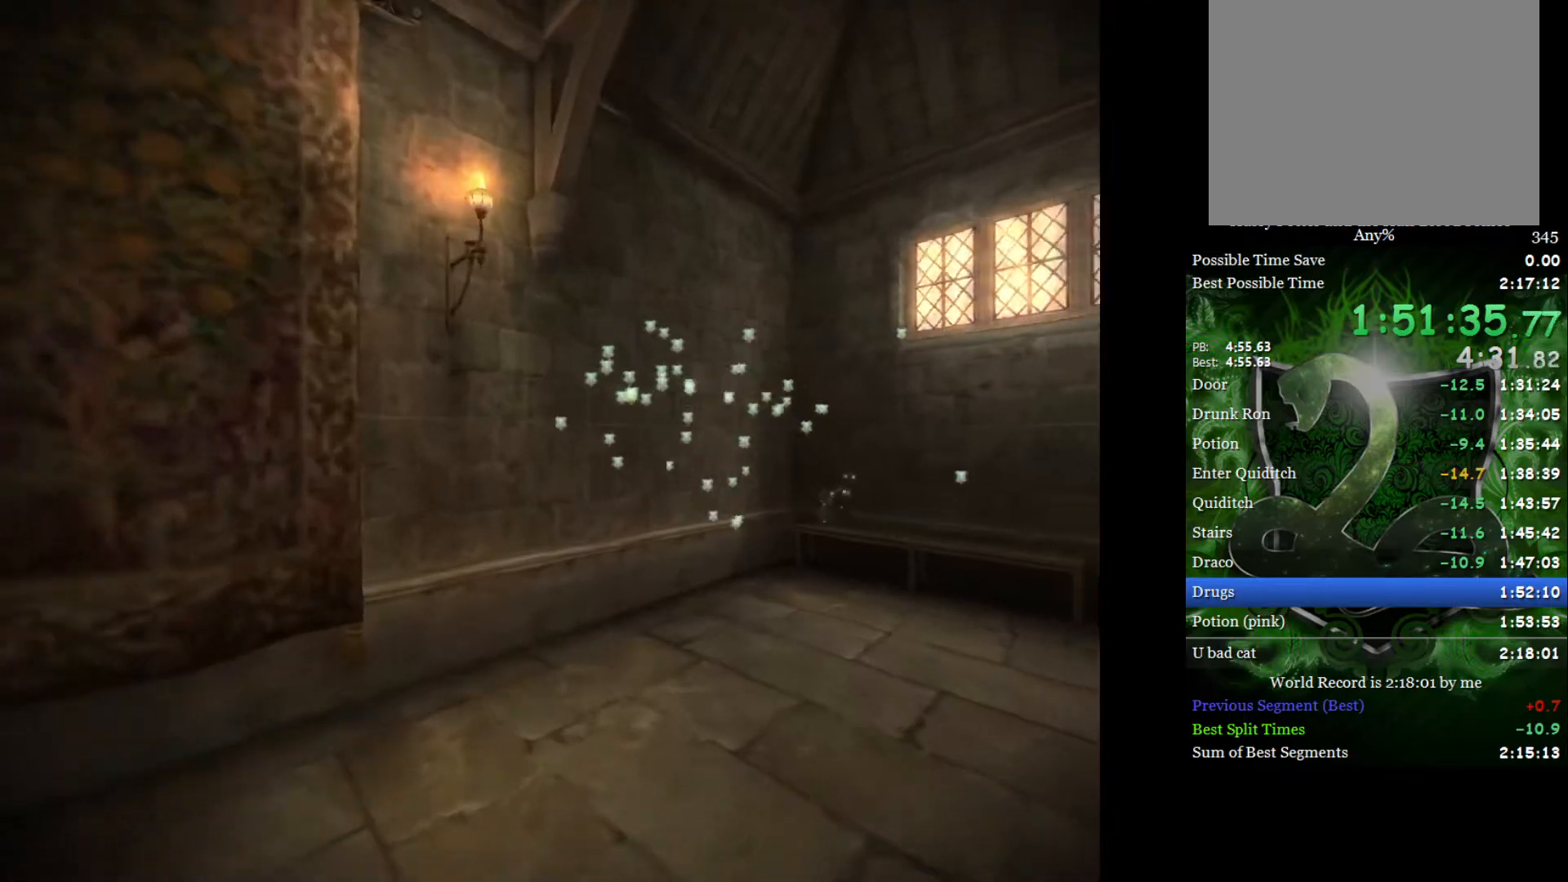
{"buttons": [], "left_stick": "center", "right_stick": "up", "events": [[150, "right_stick", "center"], [217, "right_stick", "up"], [350, "right_stick", "center"], [417, "right_stick", "up"]]}
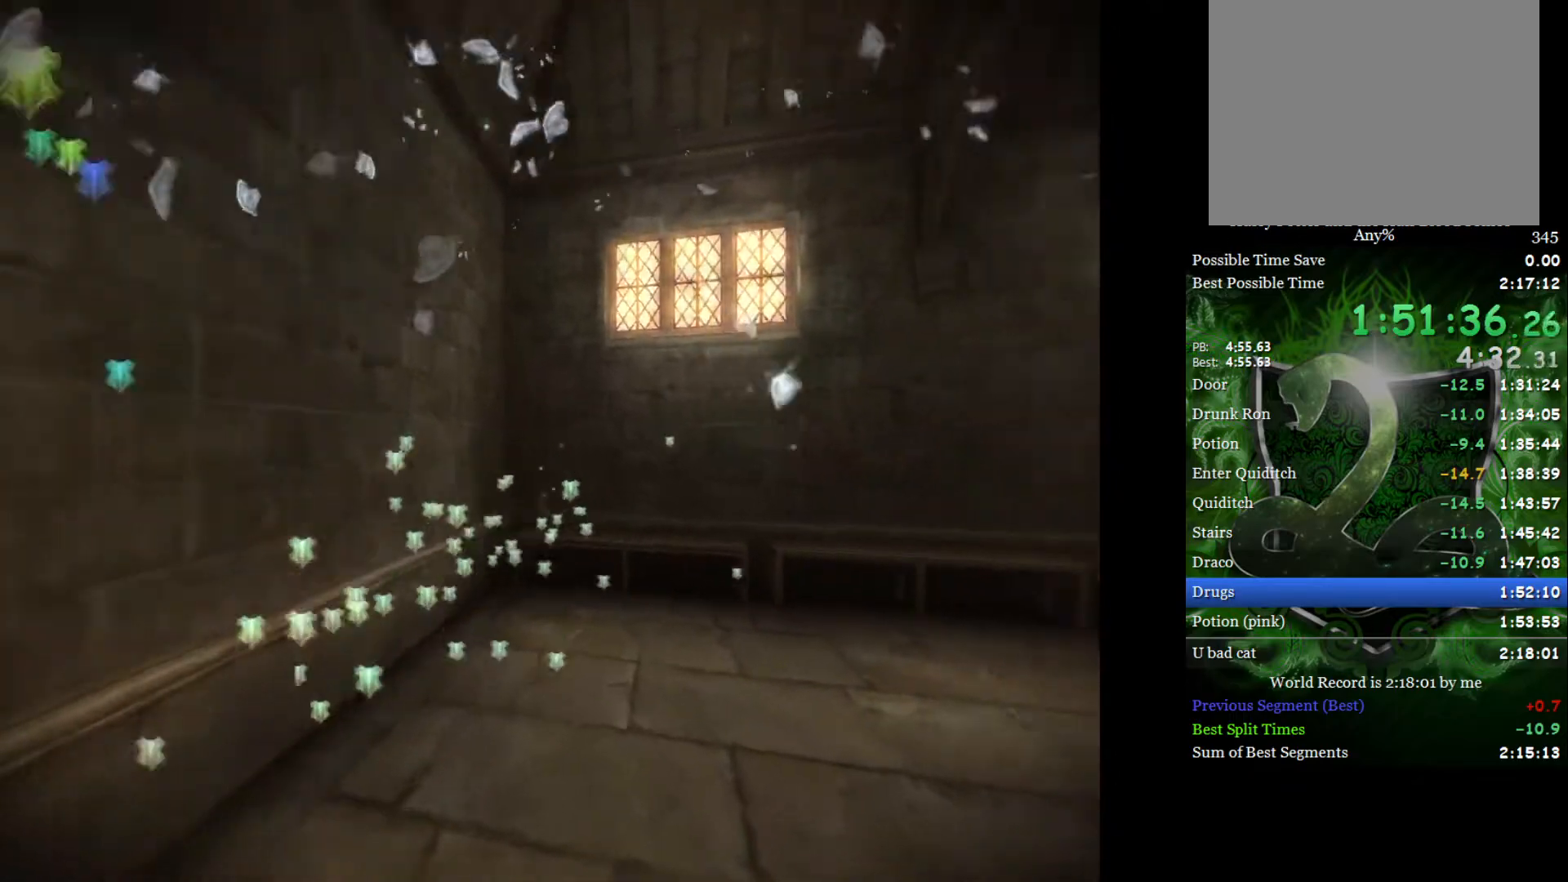
{"buttons": [], "left_stick": "center", "right_stick": "center", "events": [[83, "right_stick", "center"], [133, "right_stick", "up"], [267, "right_stick", "center"], [350, "right_stick", "up"], [483, "right_stick", "center"]]}
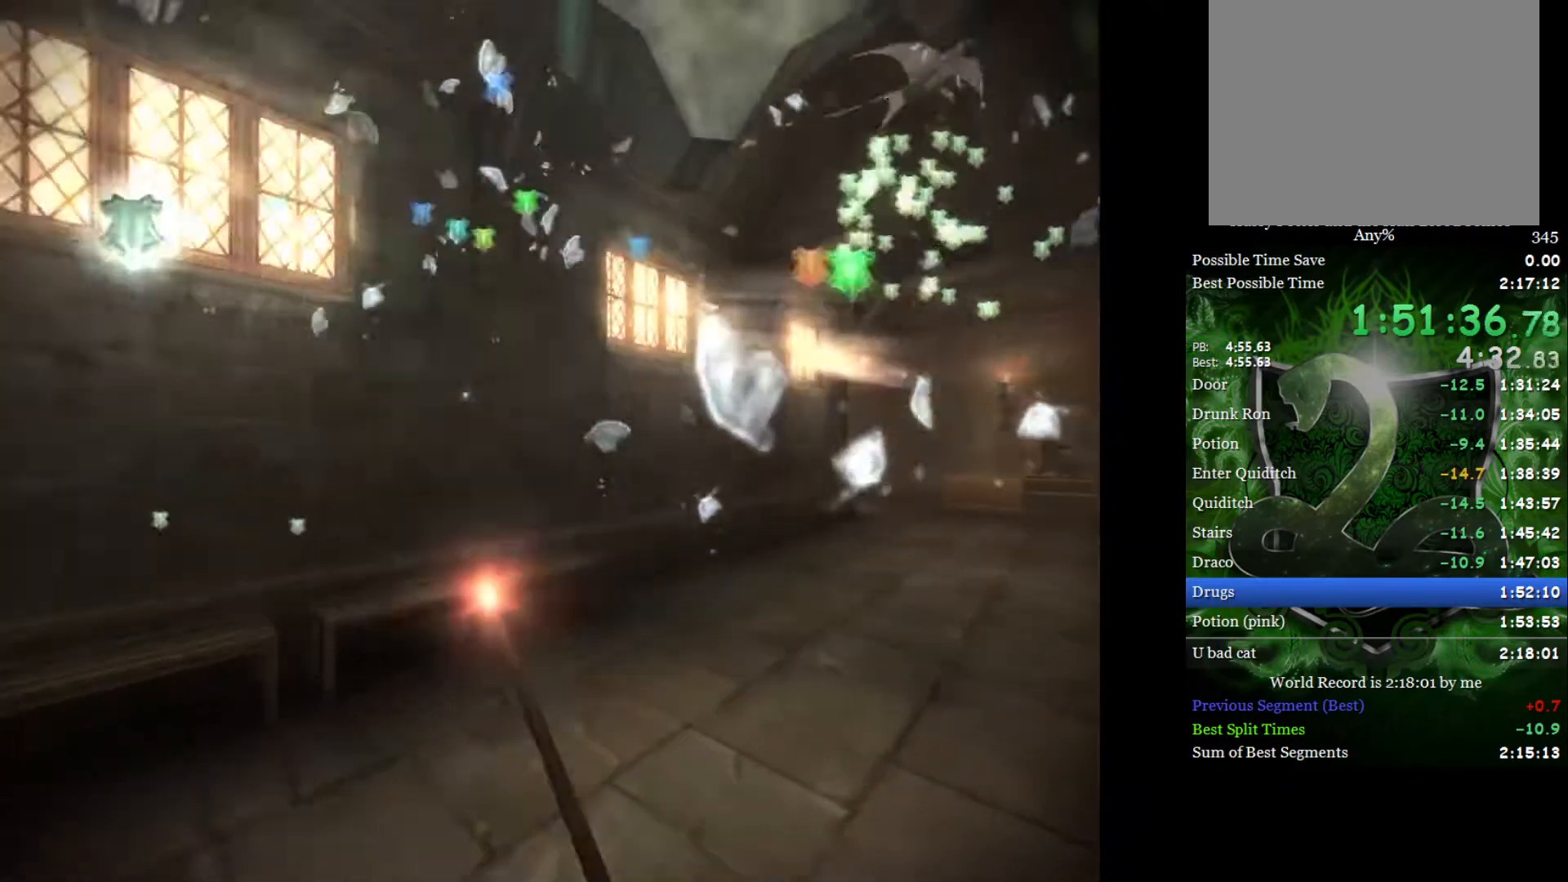
{"buttons": [], "left_stick": "center", "right_stick": "up", "events": [[50, "right_stick", "up"], [200, "right_stick", "center"], [283, "right_stick", "up"], [417, "right_stick", "center"], [500, "right_stick", "up"]]}